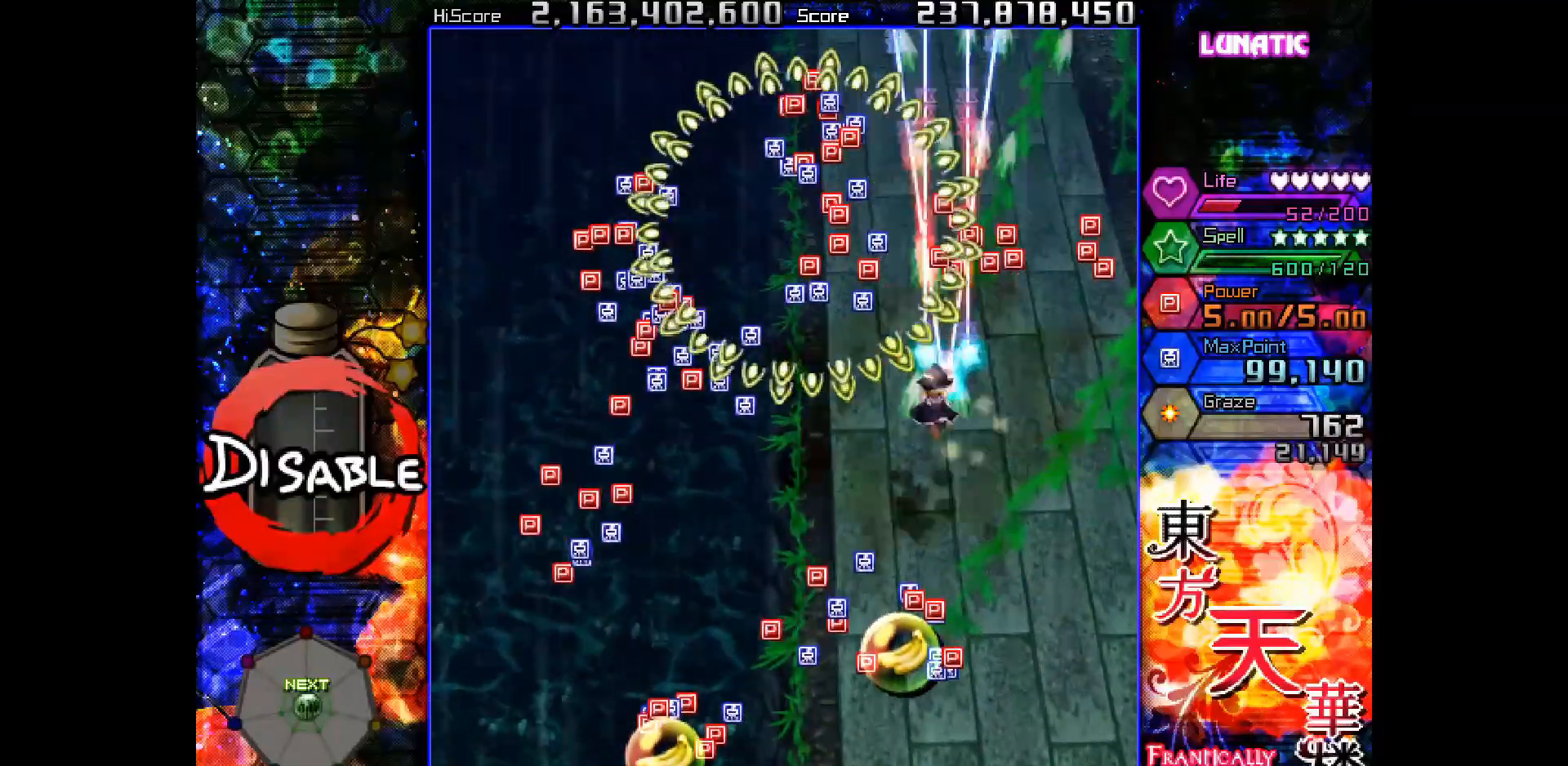
Gameplay with keyboard; each line is a JSON object with the keys held at the frame after it. "events" lists presses ("down") and releases ("up") of "down", "juice", "left", "right", "shot", "skip", "slow", "spell" and "up" between this image and that frame as [ms after this image, input, new state], when the widget could be followed in between. No other keys are recorded. Mouse input is not recorded. Key names are as the overlay labels them; some are game actions (e.g. jump) rather than physical keys.
{"keys": ["right", "shot", "slow"], "events": [[33, "down", "down"], [167, "slow", "up"], [200, "slow", "down"], [267, "right", "down"], [500, "down", "up"]]}
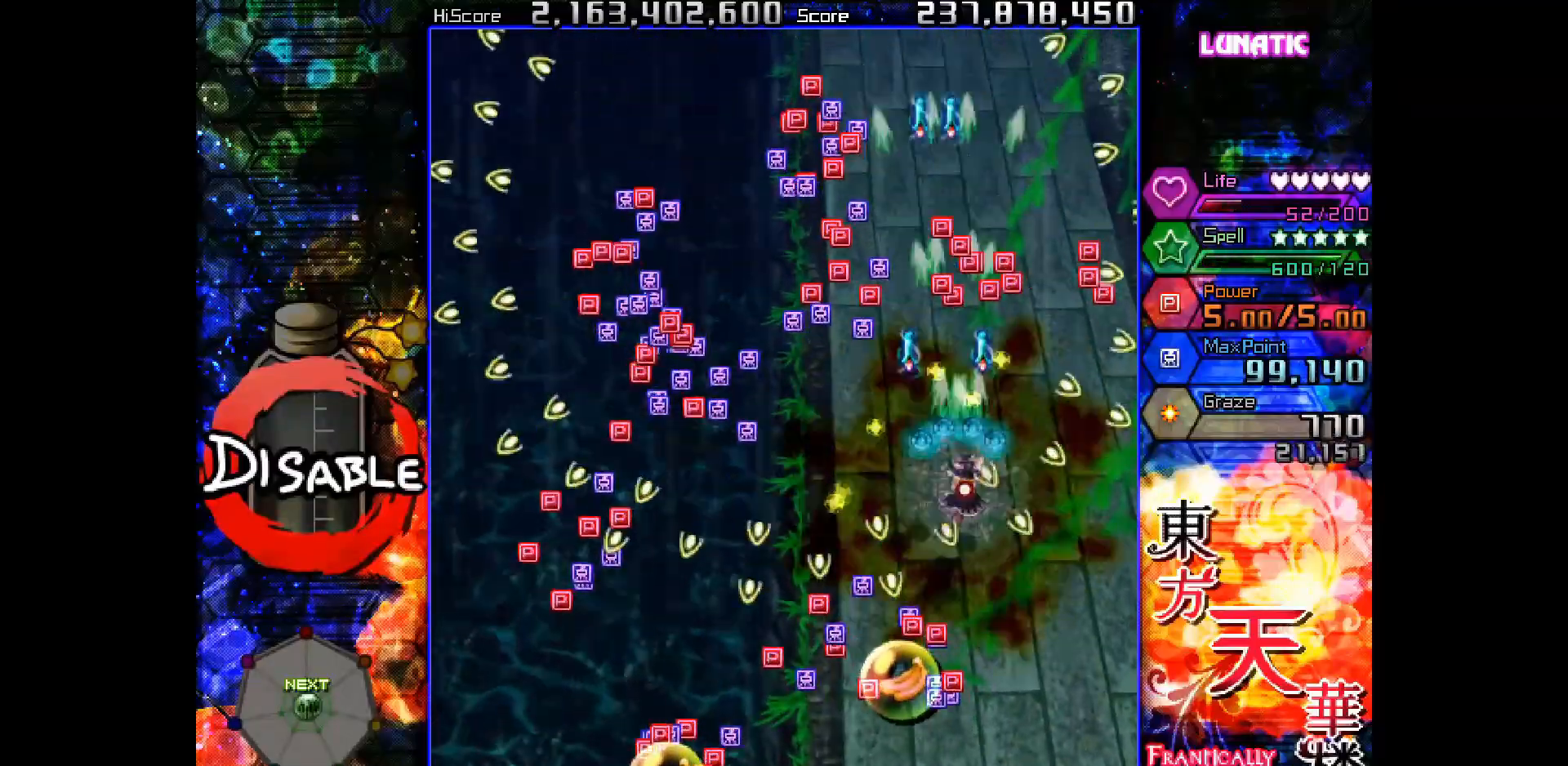
{"keys": ["right", "shot", "up"], "events": [[17, "right", "up"], [200, "up", "down"], [217, "right", "down"], [283, "slow", "up"]]}
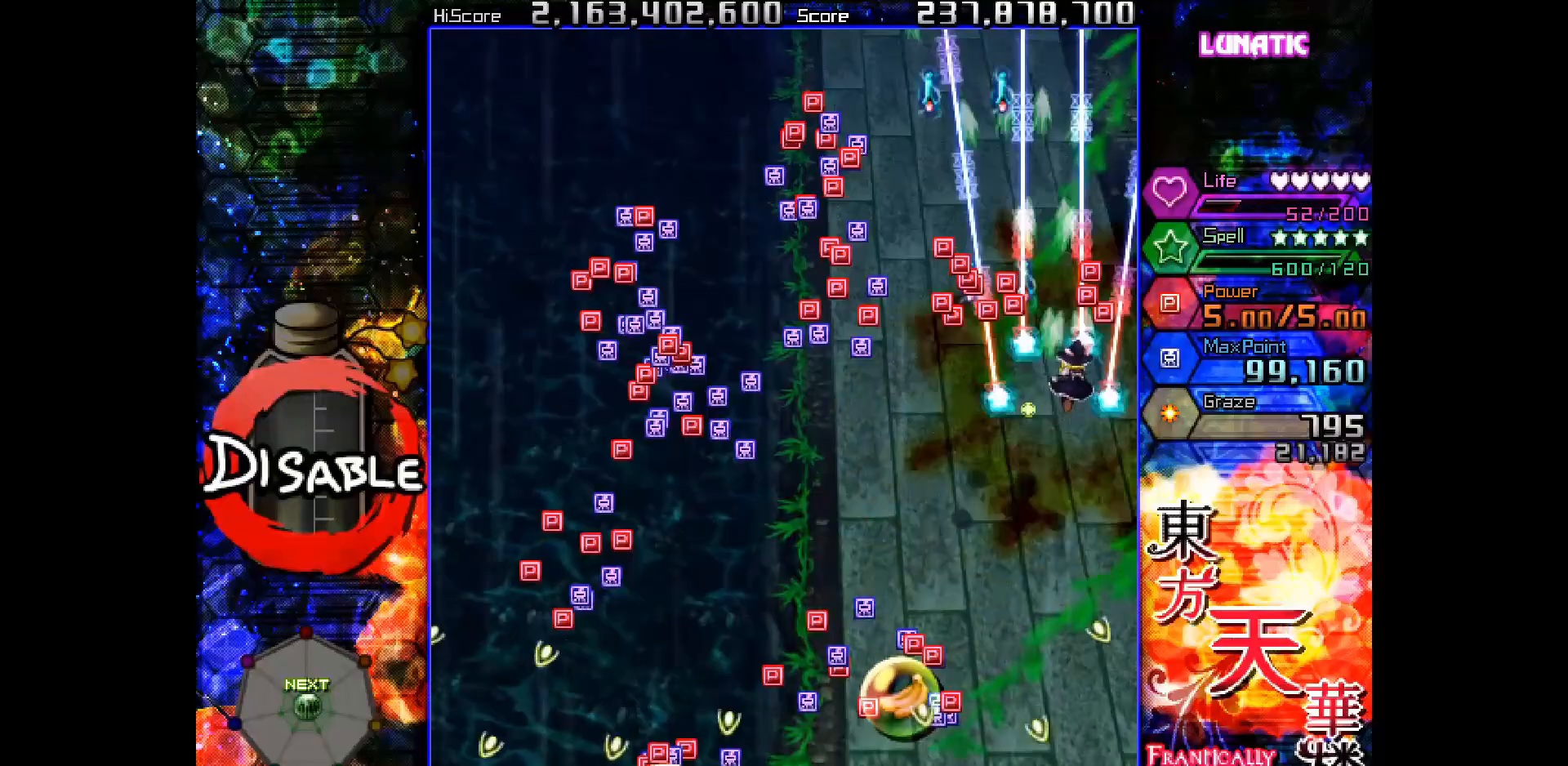
{"keys": ["down", "left", "shot"], "events": [[183, "right", "up"], [283, "left", "down"], [333, "up", "up"], [500, "down", "down"]]}
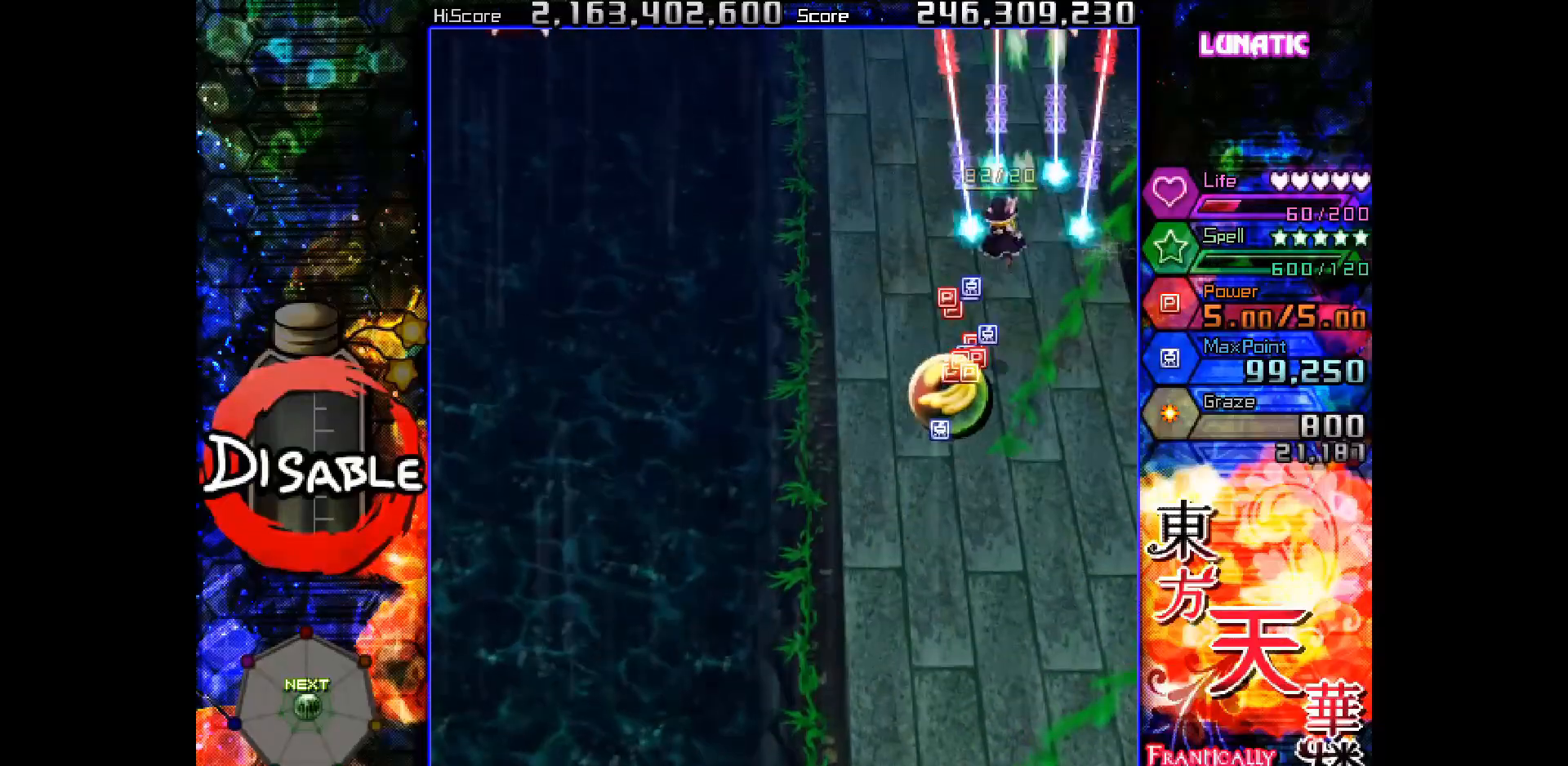
{"keys": ["down"], "events": [[217, "shot", "up"], [467, "left", "up"]]}
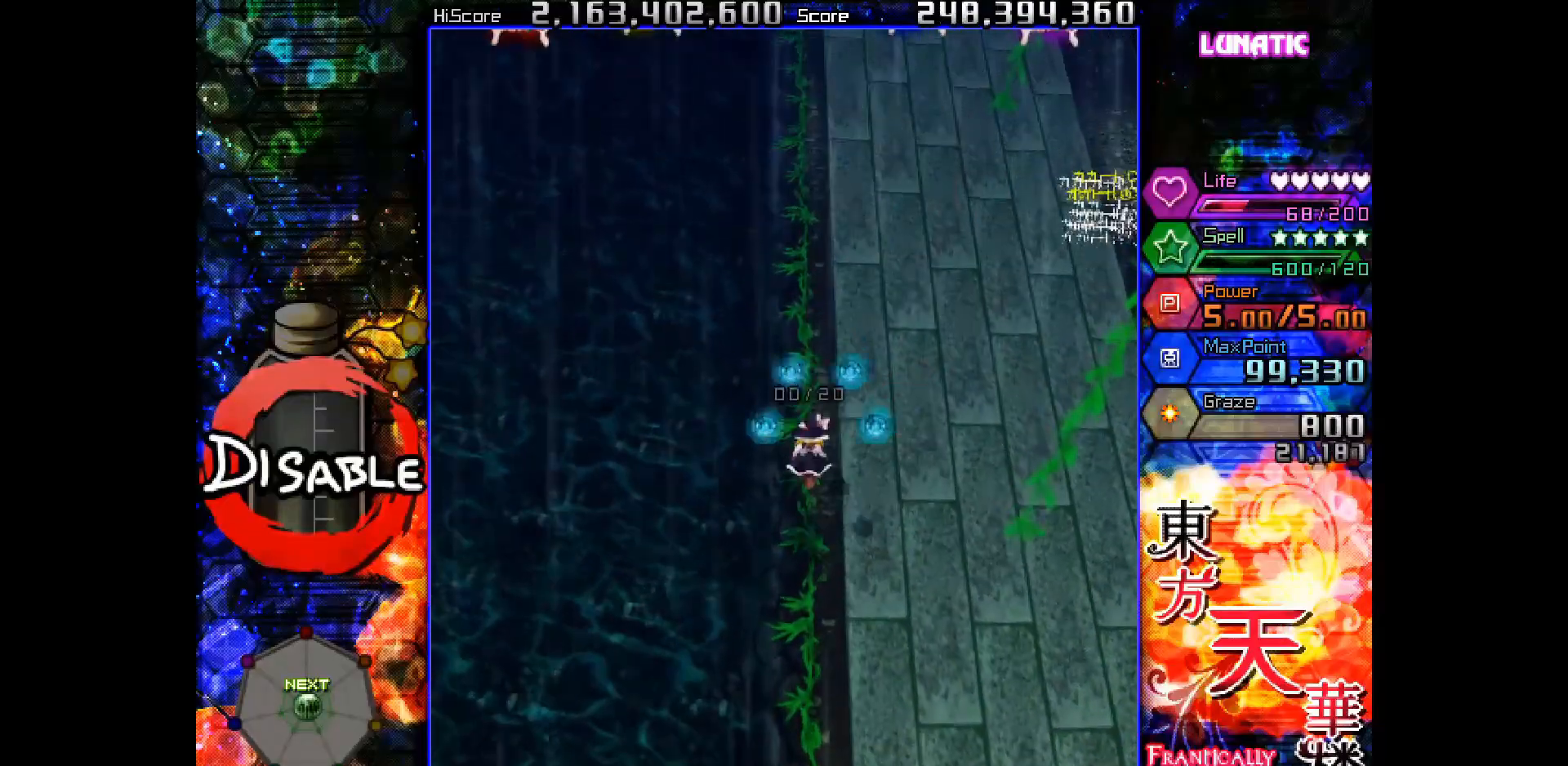
{"keys": [], "events": [[300, "down", "up"]]}
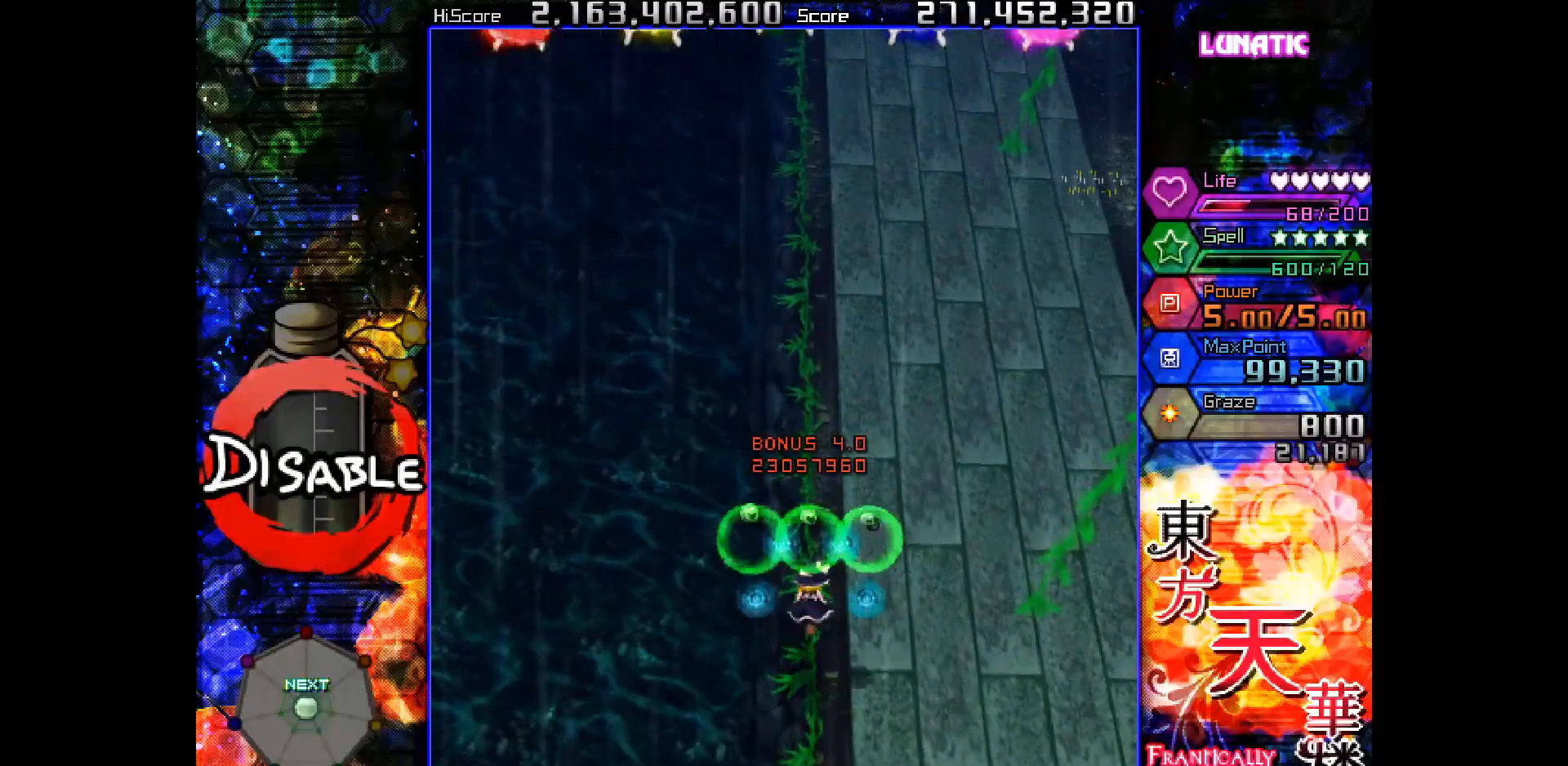
{"keys": ["shot", "up"], "events": [[50, "up", "down"], [350, "slow", "down"], [367, "shot", "down"], [367, "slow", "up"]]}
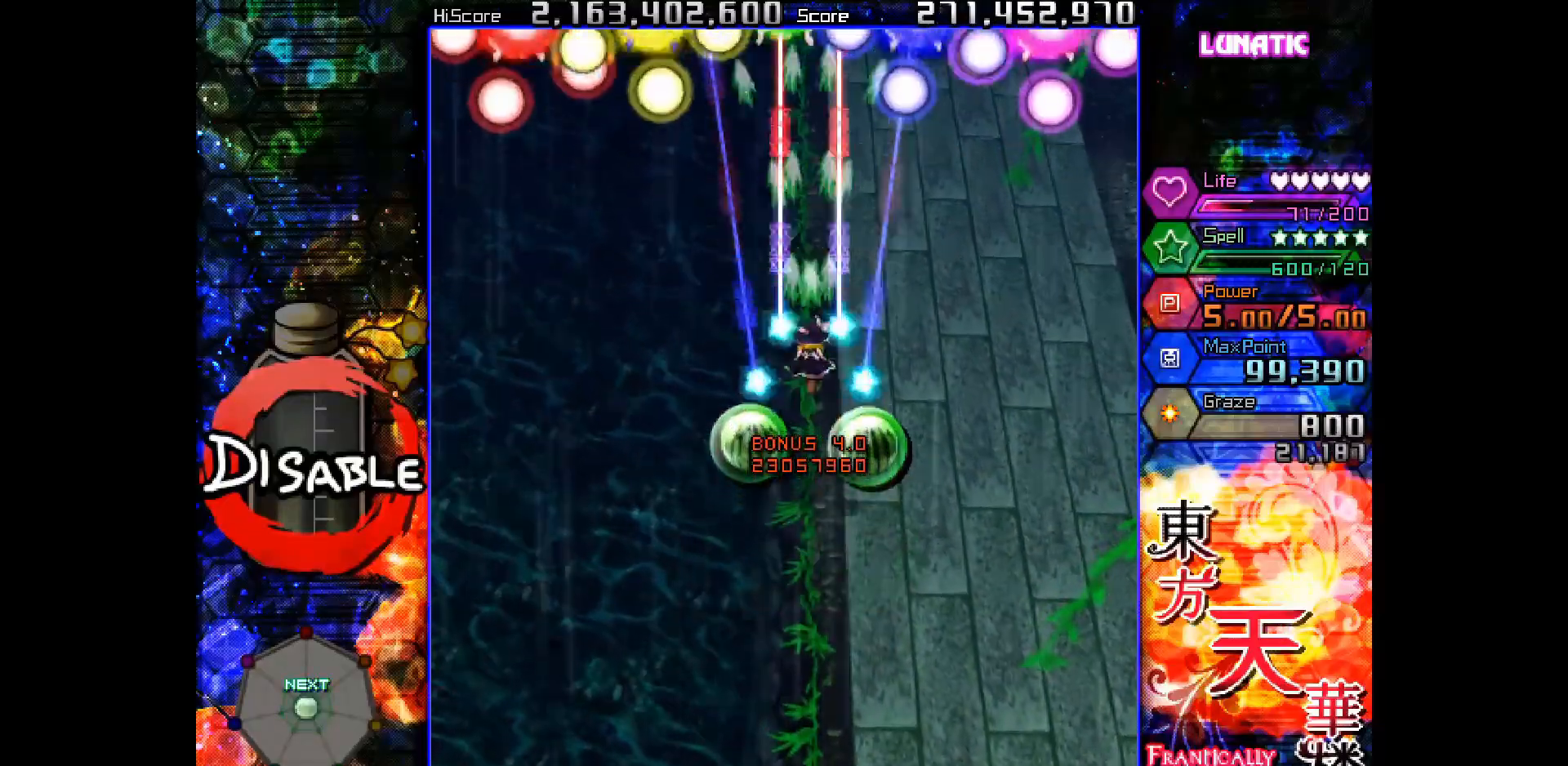
{"keys": ["down", "left", "shot"], "events": [[17, "left", "down"], [133, "up", "up"], [333, "down", "down"]]}
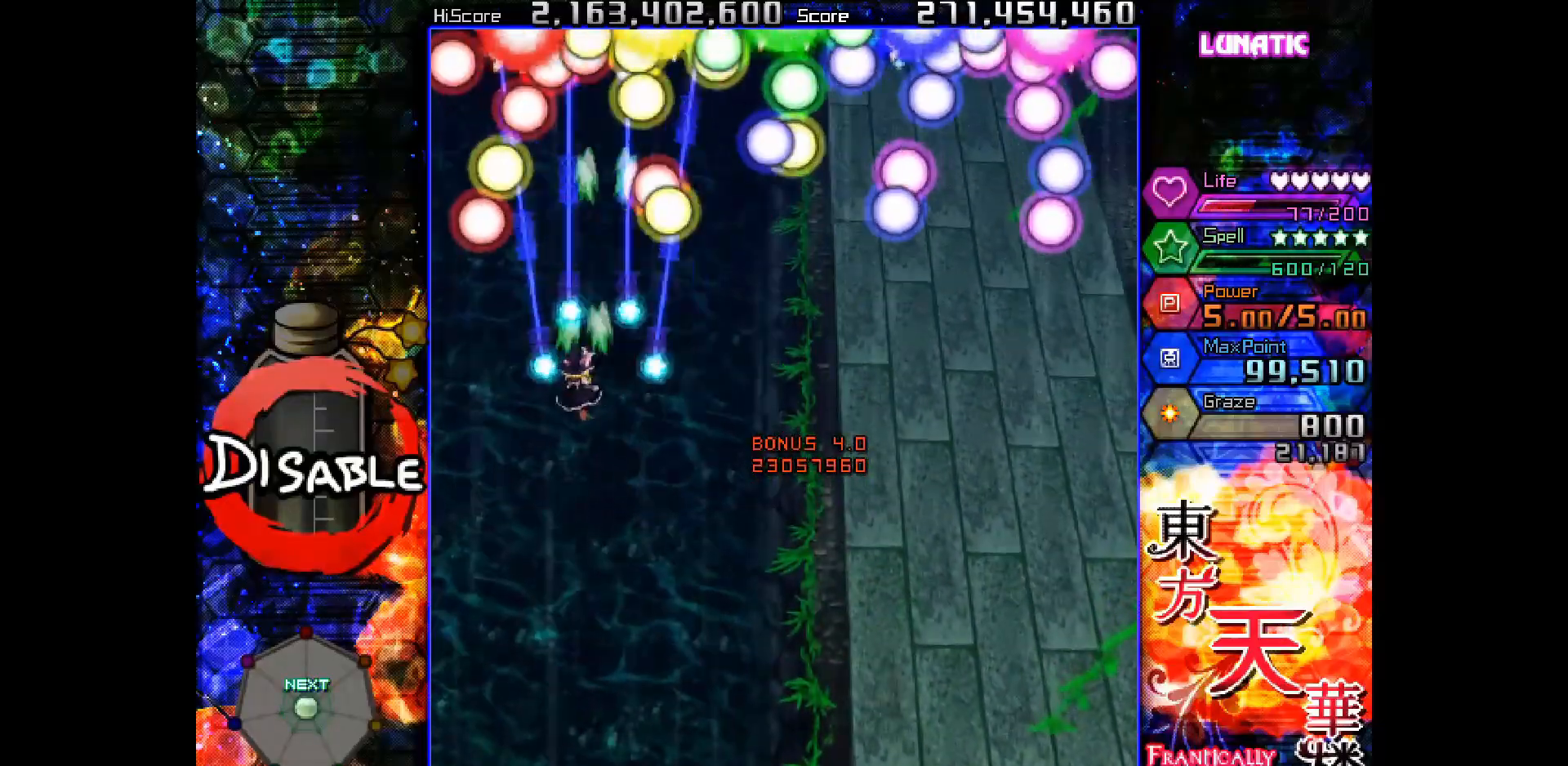
{"keys": ["down", "right", "shot"], "events": [[100, "left", "up"], [250, "slow", "down"], [267, "right", "down"], [467, "slow", "up"]]}
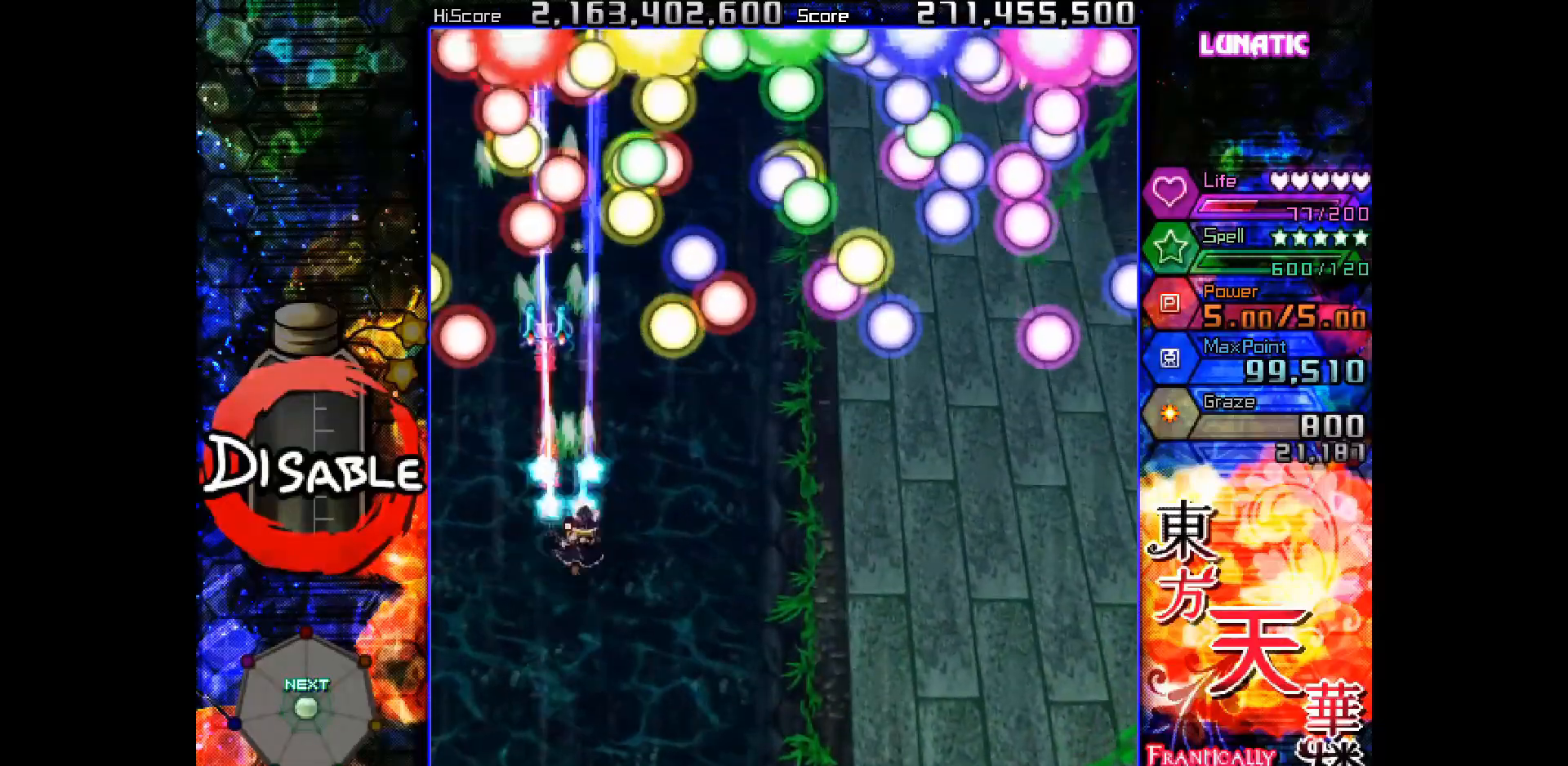
{"keys": ["down", "right", "shot"], "events": [[183, "slow", "down"], [450, "slow", "up"]]}
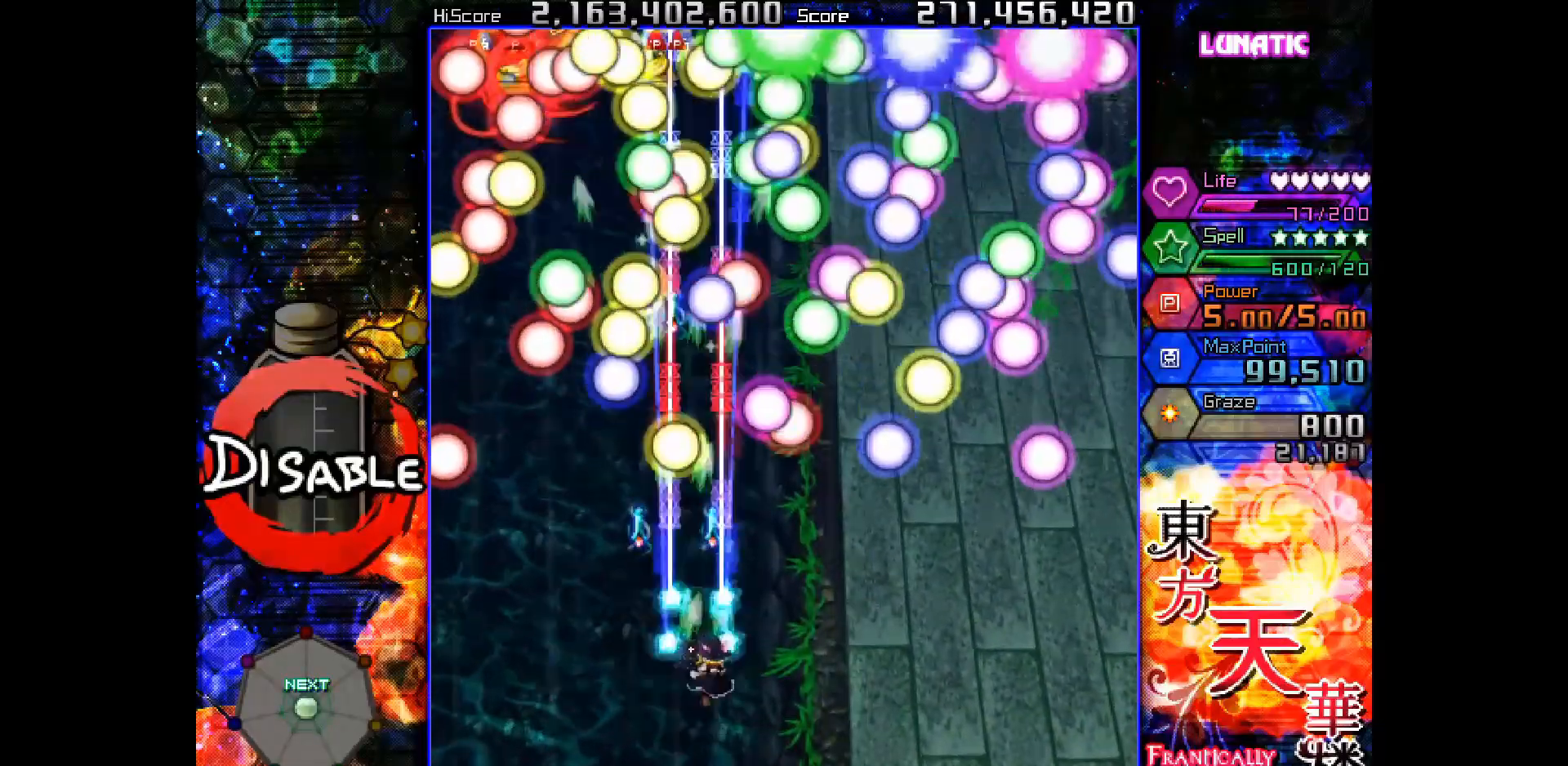
{"keys": ["right", "shot"], "events": [[50, "down", "up"], [133, "down", "down"], [400, "down", "up"]]}
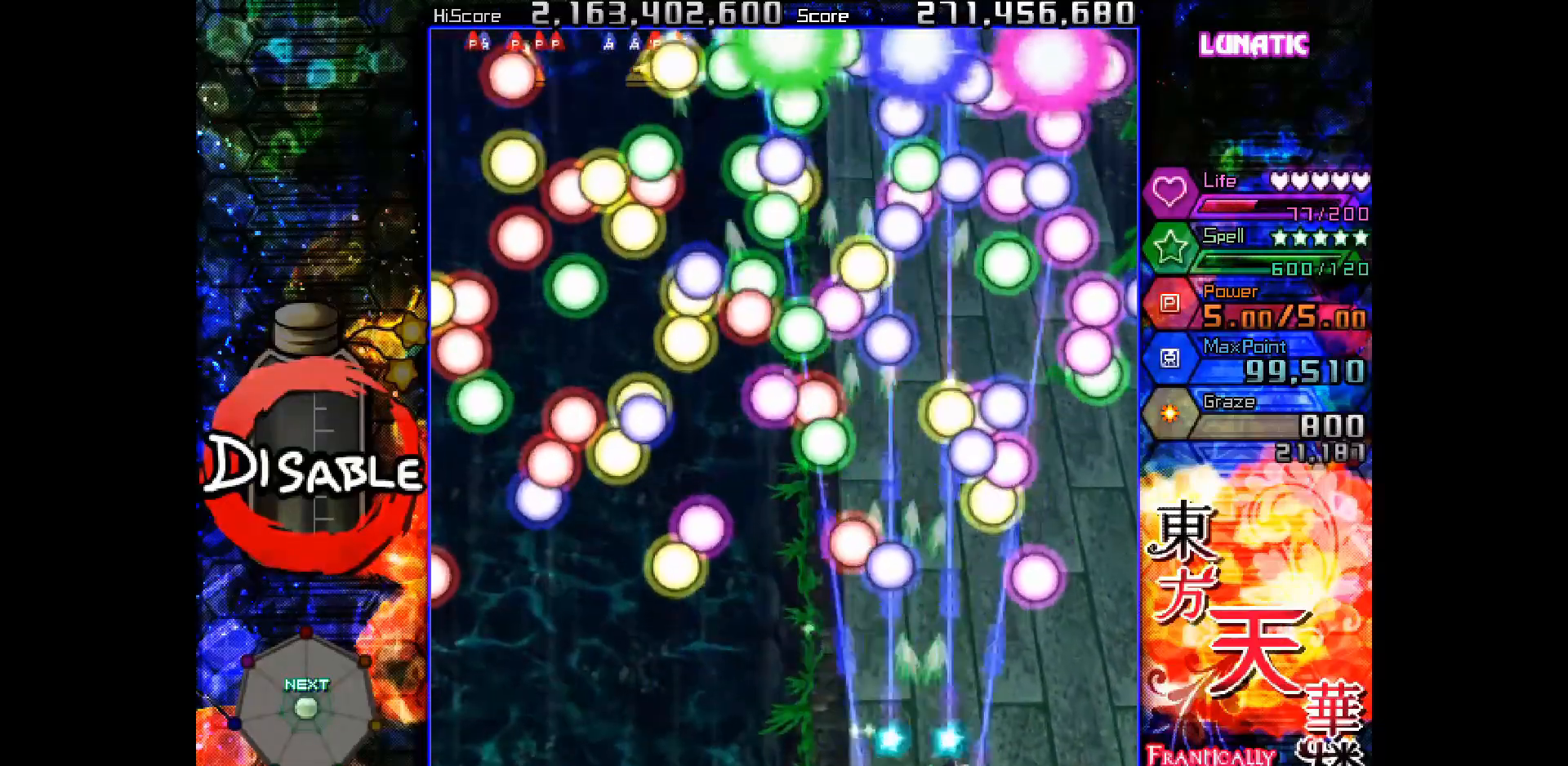
{"keys": ["left", "shot"], "events": [[150, "down", "down"], [200, "right", "up"], [283, "down", "up"], [300, "left", "down"], [350, "left", "up"], [500, "left", "down"]]}
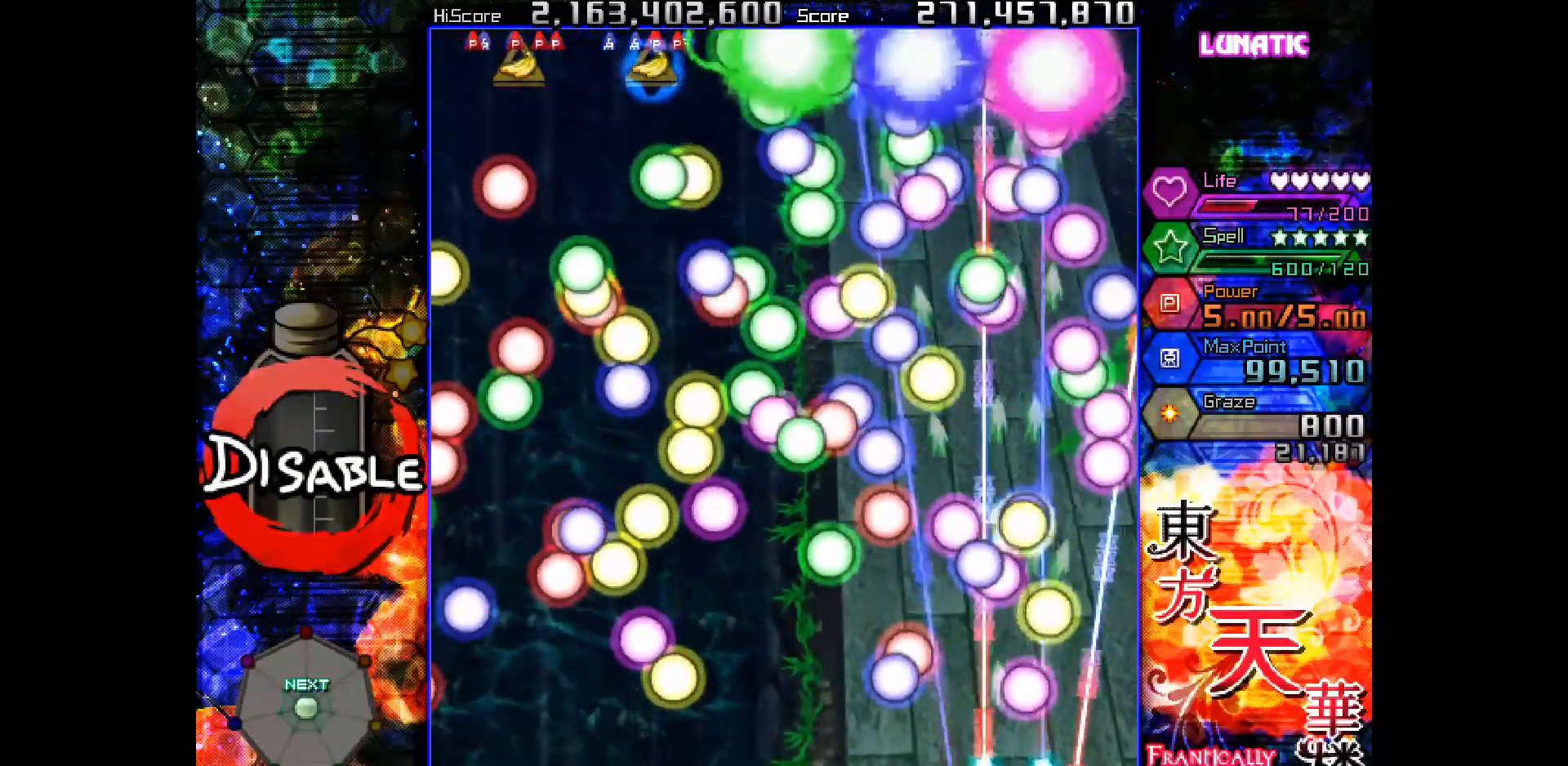
{"keys": ["left", "shot", "slow"], "events": [[267, "up", "down"], [400, "slow", "down"], [417, "up", "up"]]}
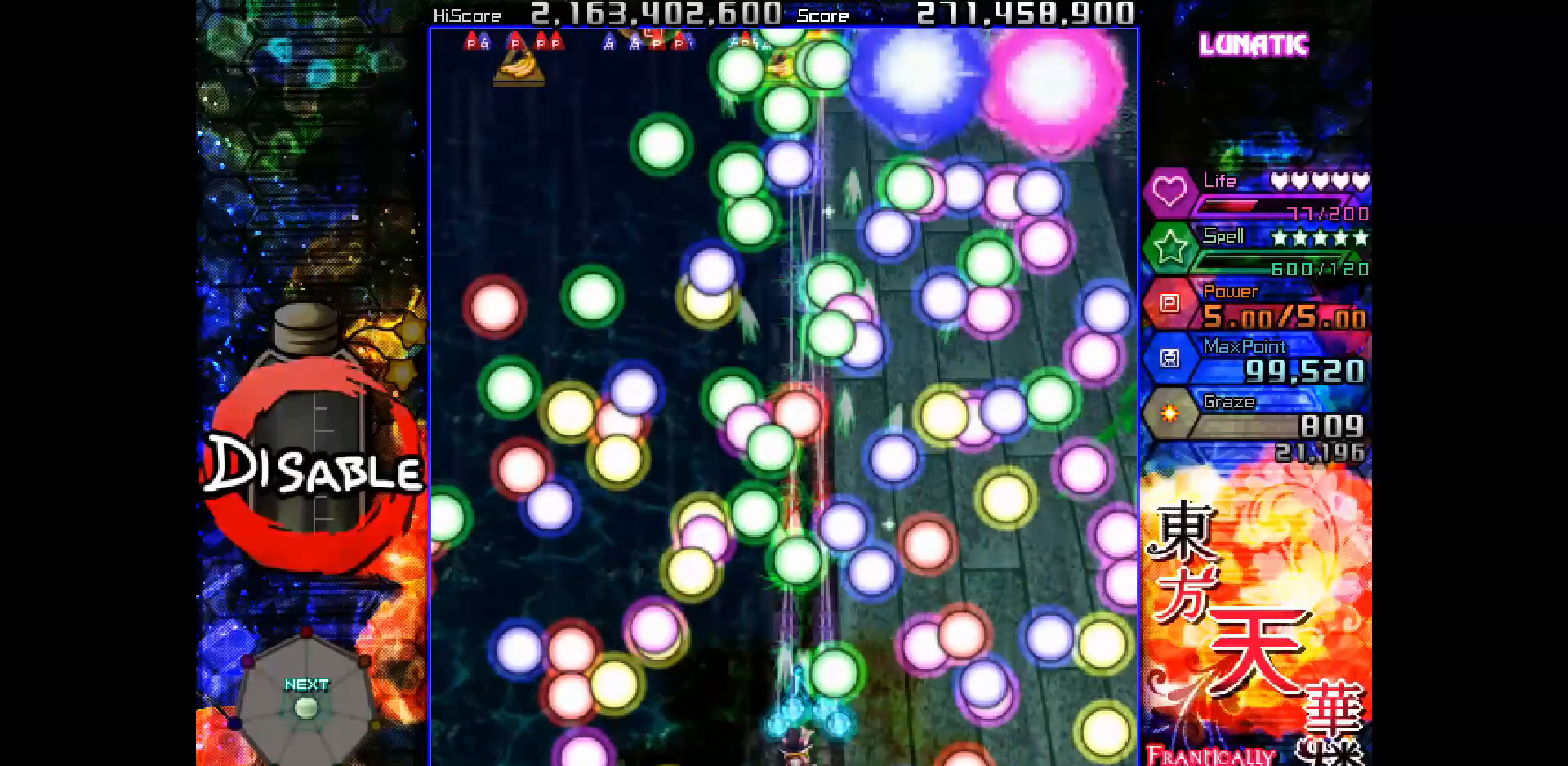
{"keys": ["shot", "slow"], "events": [[33, "up", "down"], [167, "left", "up"], [267, "right", "down"], [300, "up", "up"], [400, "down", "down"], [450, "right", "up"], [483, "down", "up"]]}
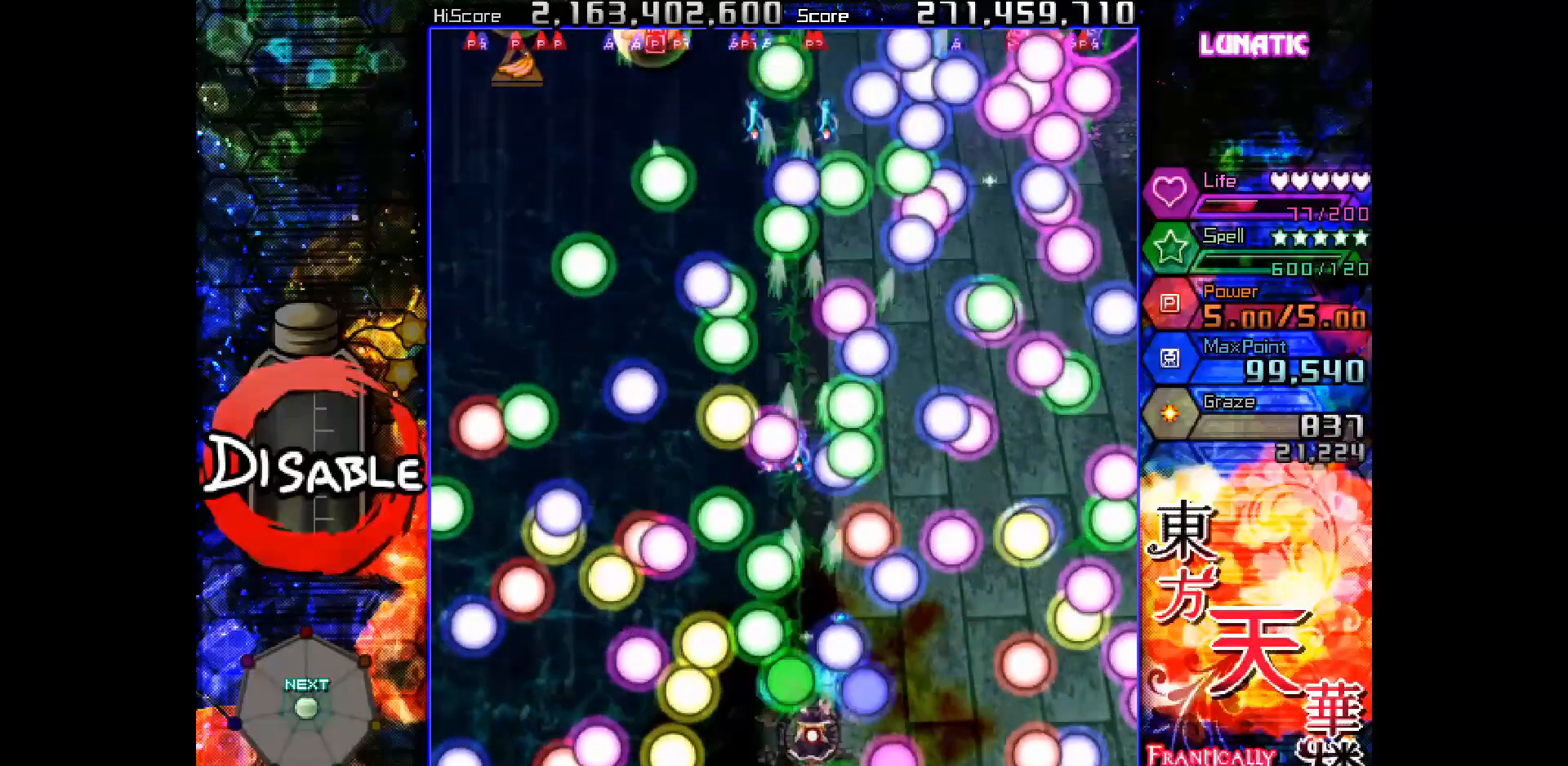
{"keys": ["shot", "slow", "up"], "events": [[17, "down", "down"], [17, "right", "down"], [117, "right", "up"], [167, "down", "up"], [350, "left", "down"], [350, "up", "down"], [483, "left", "up"]]}
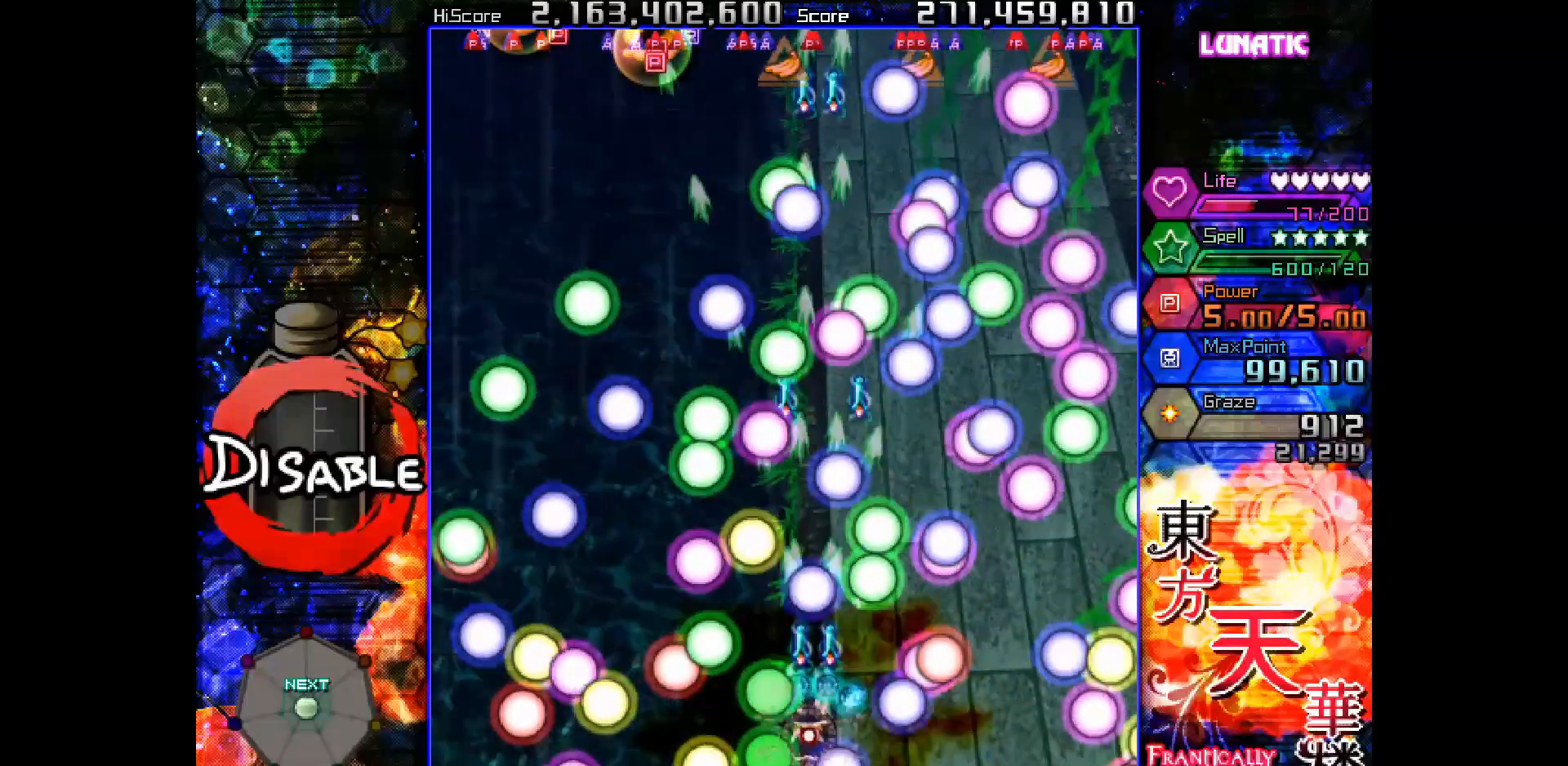
{"keys": ["shot", "slow", "up"], "events": [[67, "up", "up"], [117, "right", "down"], [217, "right", "up"], [333, "up", "down"]]}
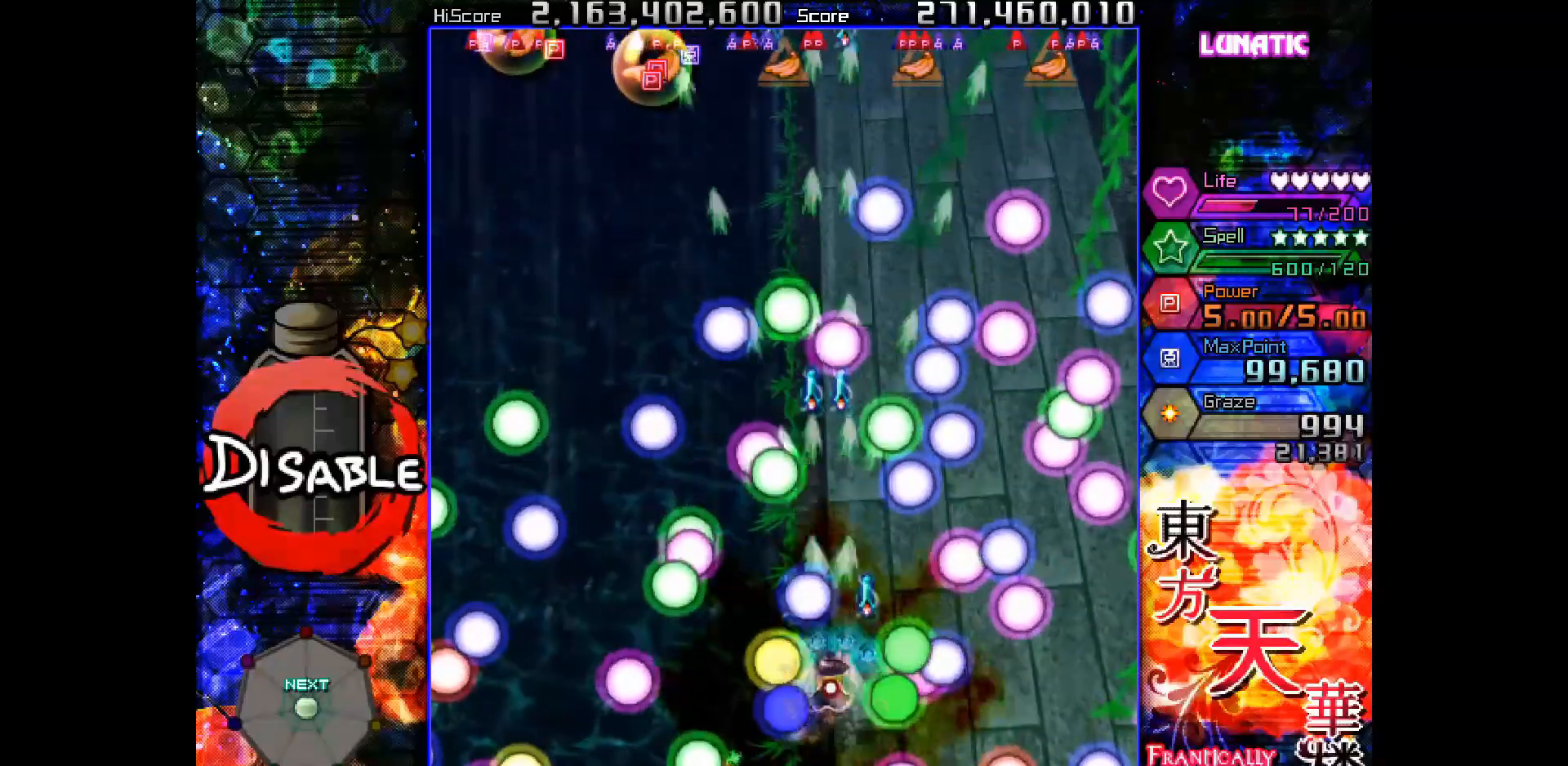
{"keys": ["shot", "slow", "up"], "events": [[17, "right", "down"], [133, "right", "up"], [150, "up", "up"], [217, "left", "down"], [233, "up", "down"], [333, "left", "up"], [417, "left", "down"], [500, "left", "up"]]}
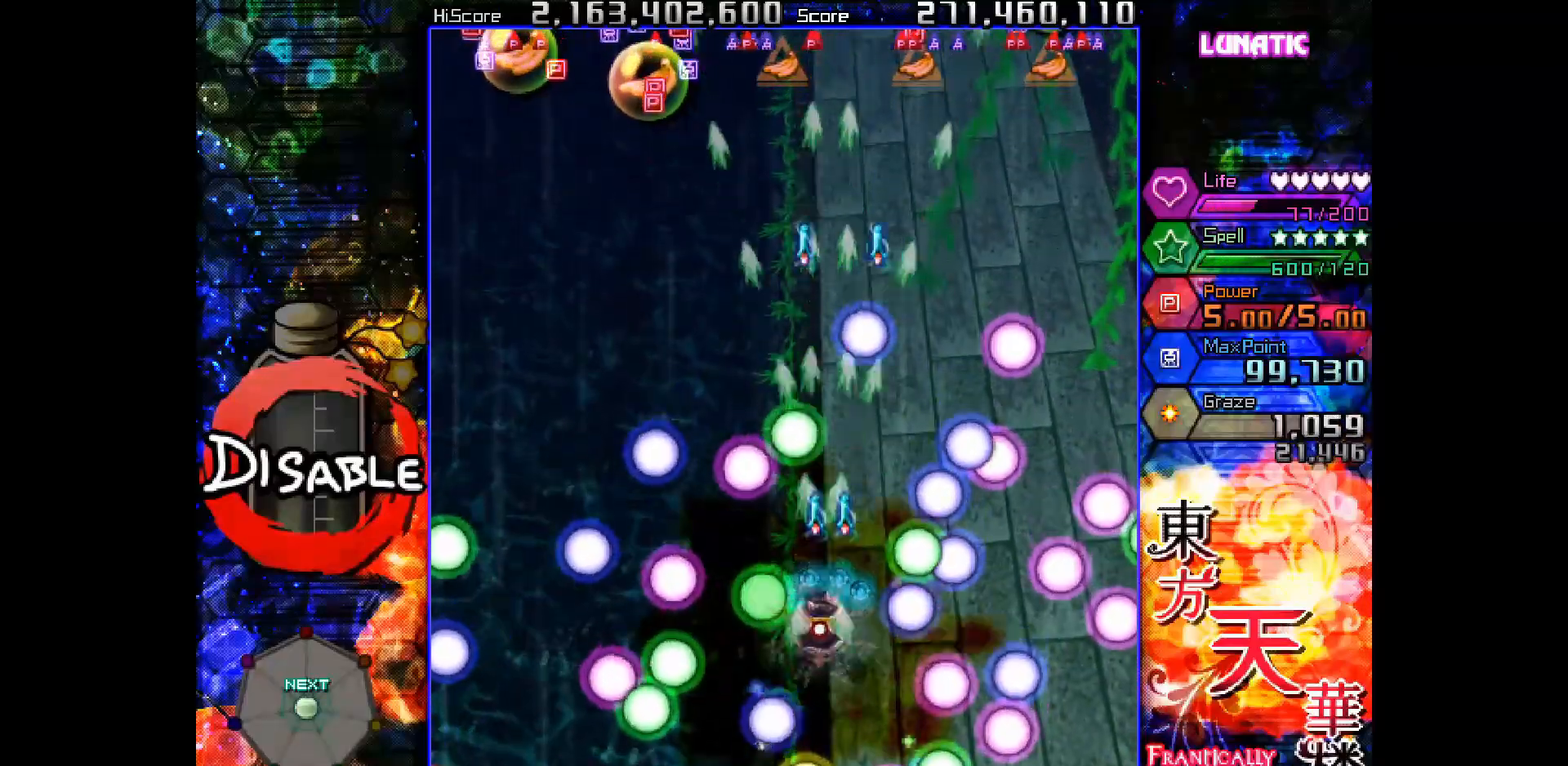
{"keys": ["right", "shot", "slow"], "events": [[33, "right", "down"], [283, "up", "up"]]}
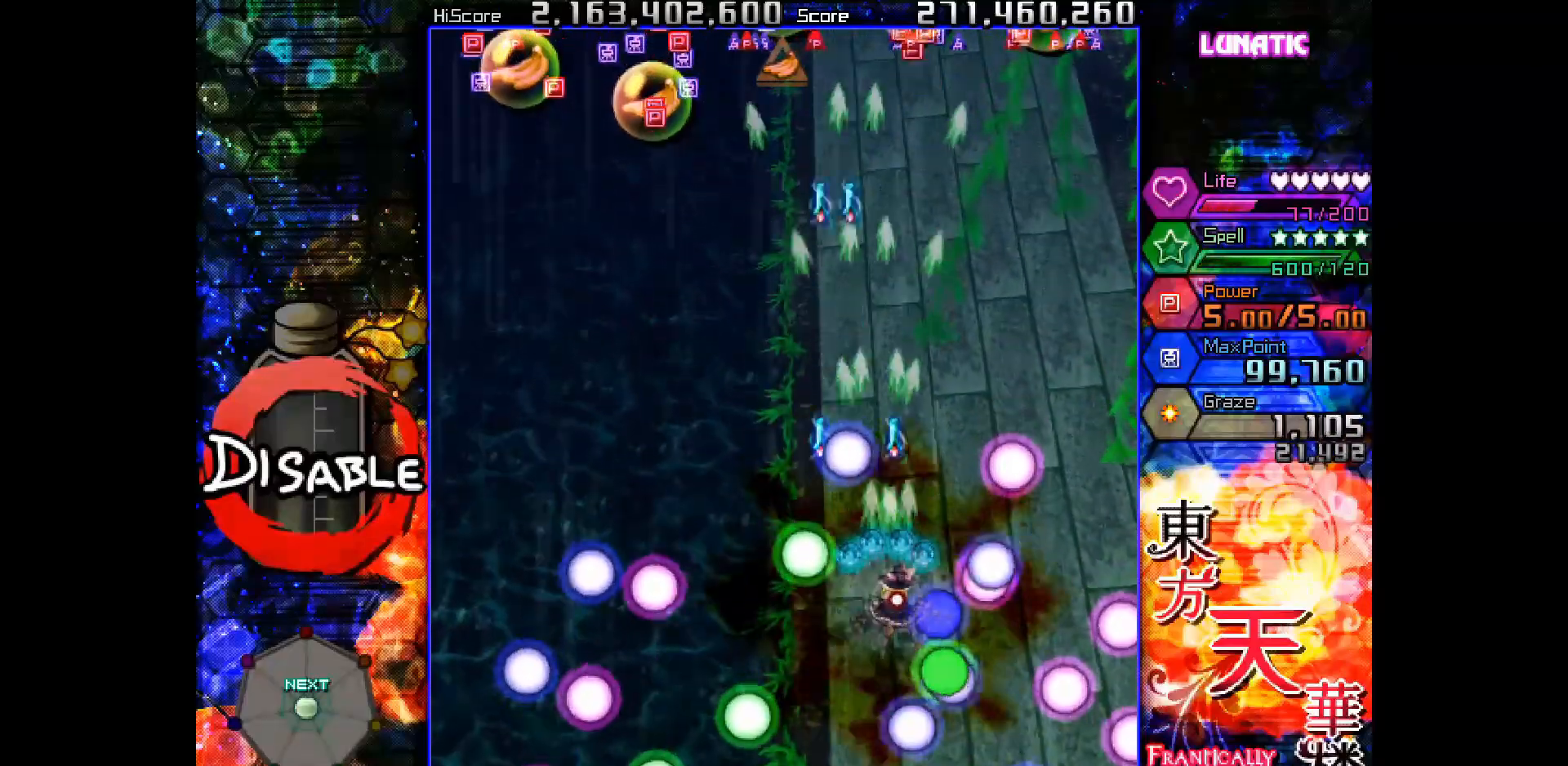
{"keys": ["down", "right", "shot", "slow"], "events": [[83, "right", "up"], [167, "down", "down"], [167, "right", "down"], [267, "right", "up"], [450, "right", "down"]]}
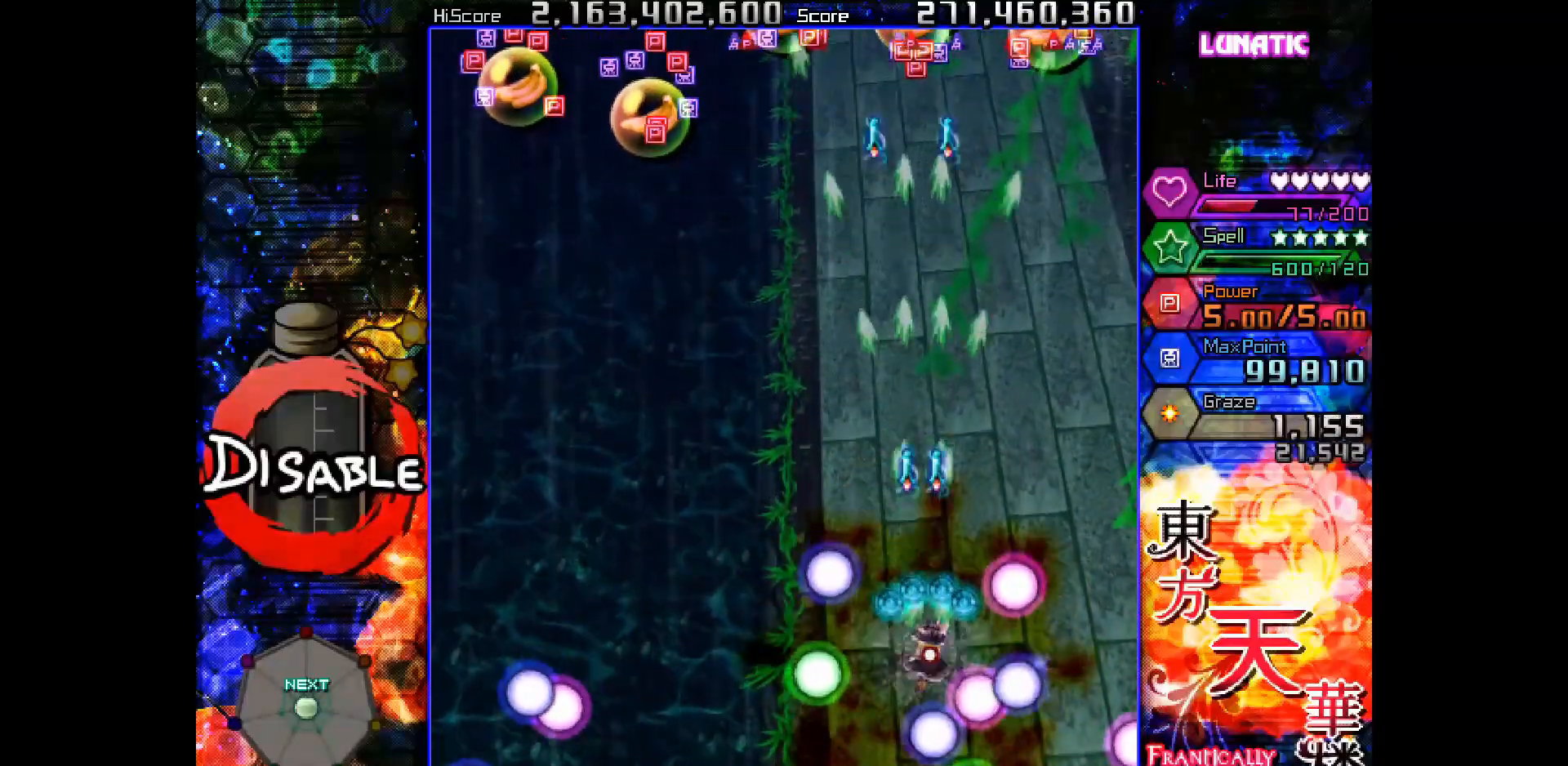
{"keys": ["down", "right", "shot", "slow"], "events": [[17, "right", "up"], [67, "right", "down"], [350, "right", "up"], [500, "right", "down"]]}
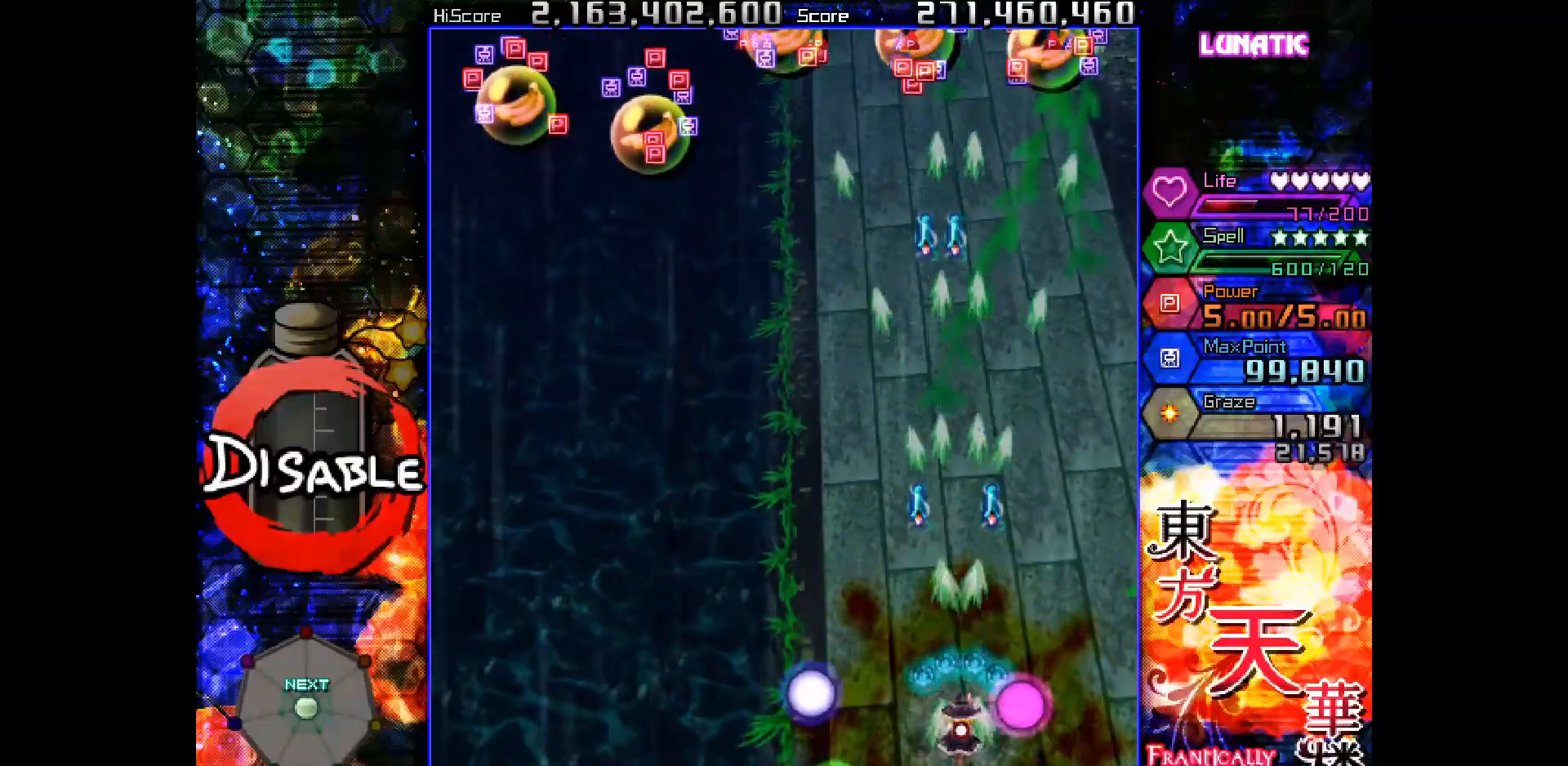
{"keys": ["up"], "events": [[83, "right", "up"], [183, "right", "down"], [250, "right", "up"], [333, "down", "up"], [383, "left", "down"], [400, "slow", "up"], [417, "shot", "up"], [450, "up", "down"], [483, "left", "up"]]}
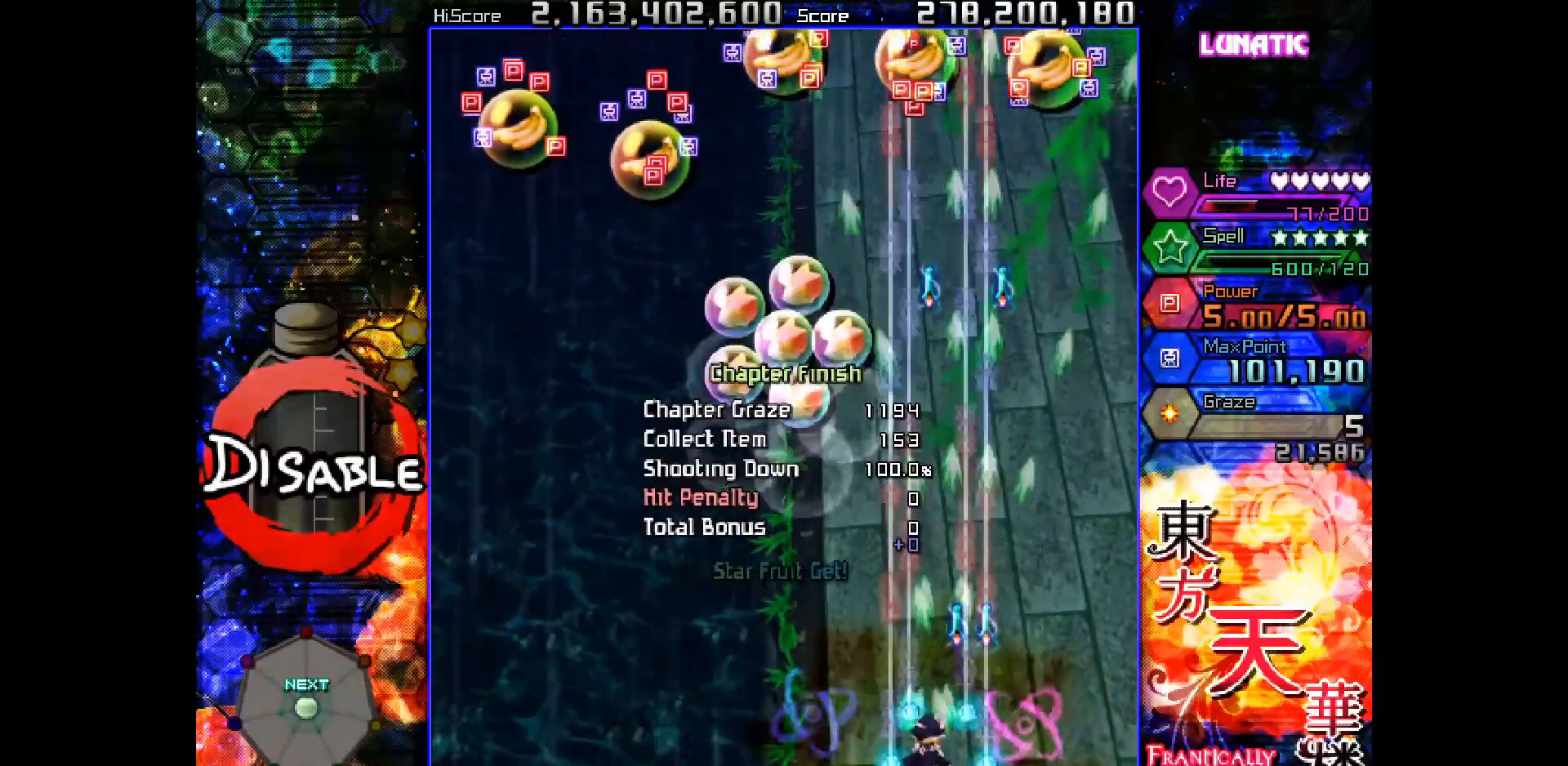
{"keys": ["up"], "events": [[117, "left", "down"], [217, "left", "up"], [300, "right", "down"], [483, "right", "up"]]}
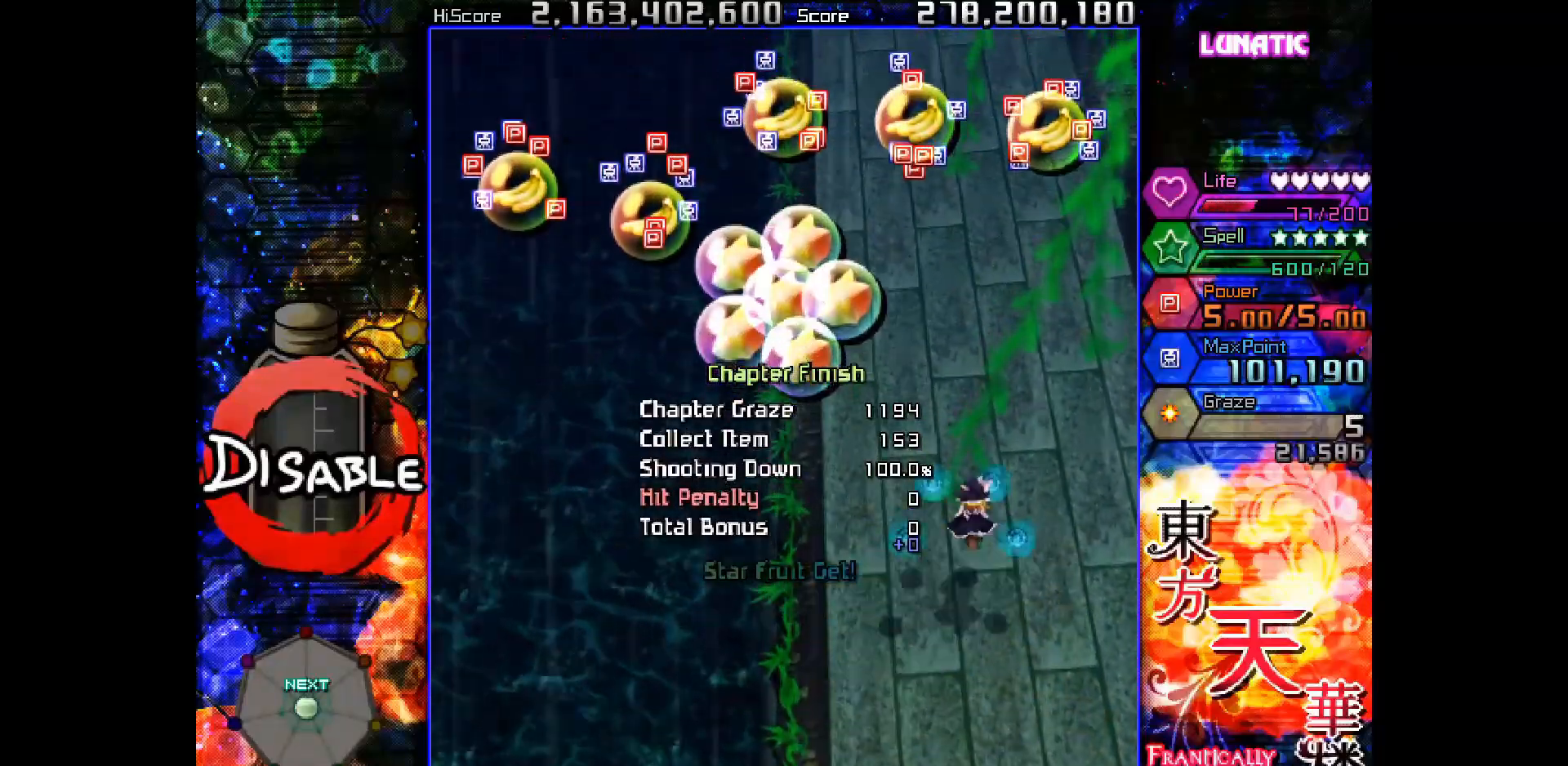
{"keys": ["down", "left"], "events": [[433, "left", "down"], [450, "up", "up"], [500, "down", "down"]]}
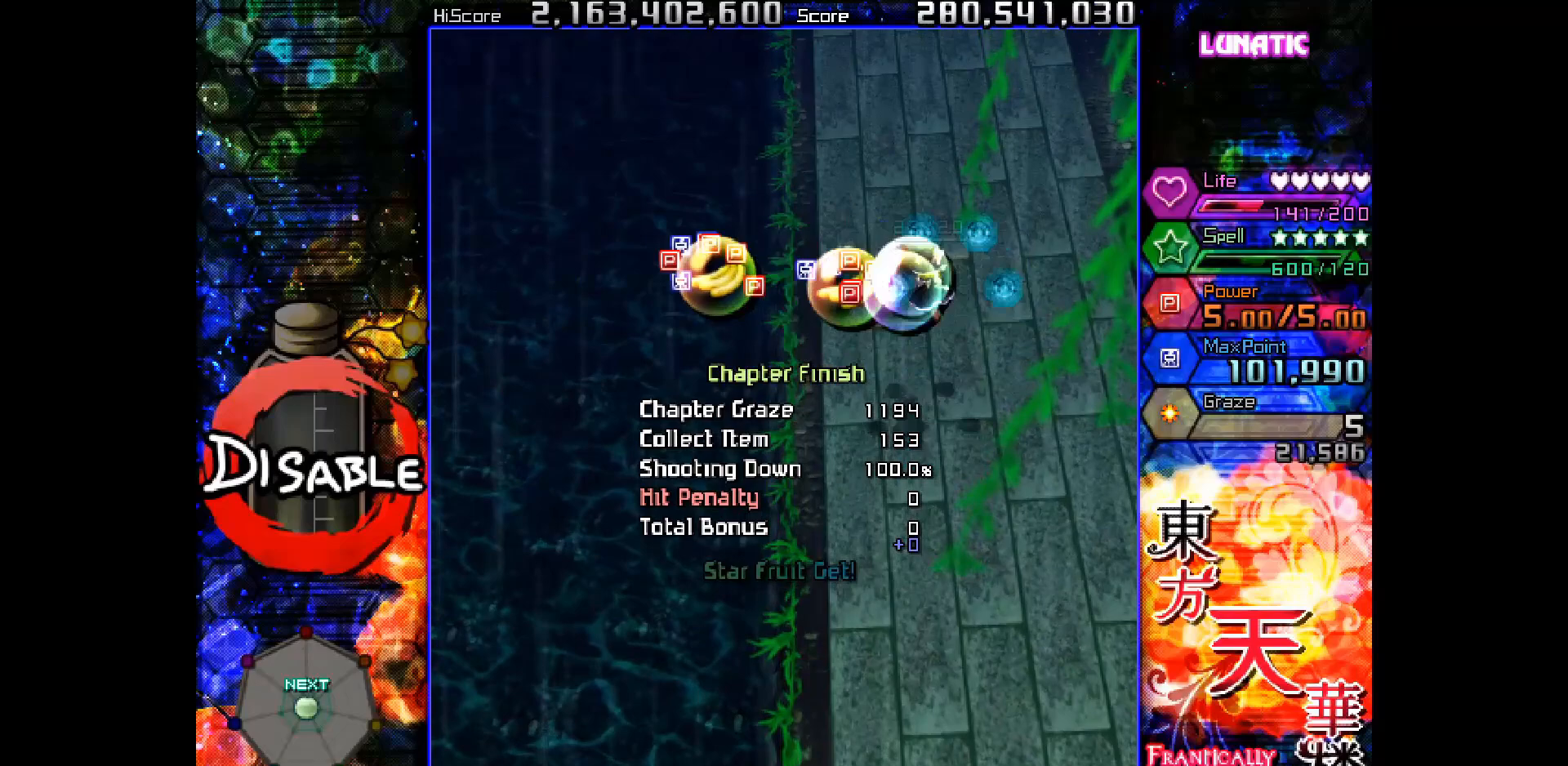
{"keys": ["down"], "events": [[367, "left", "up"]]}
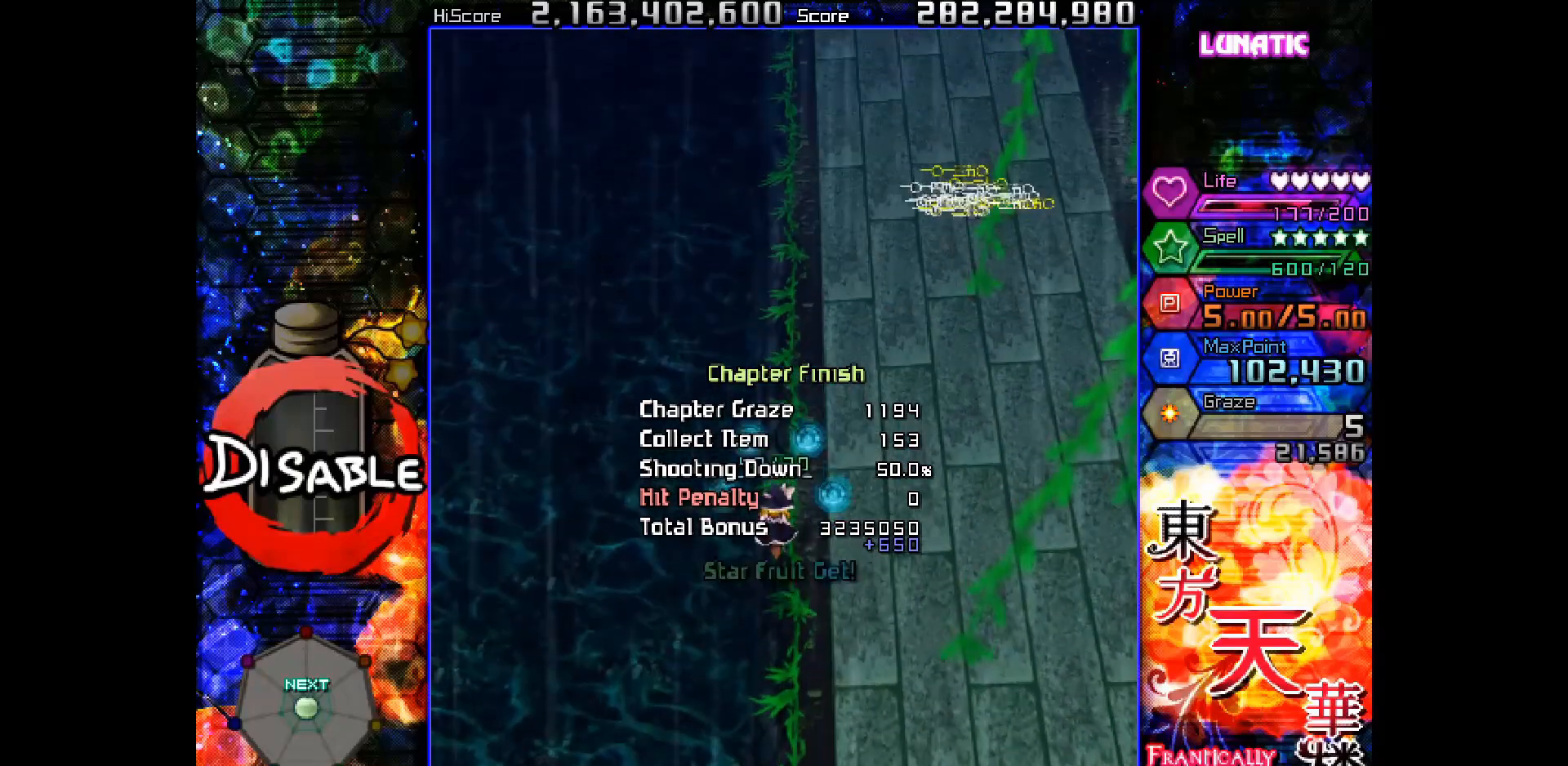
{"keys": [], "events": [[183, "right", "down"], [217, "right", "up"], [500, "down", "up"]]}
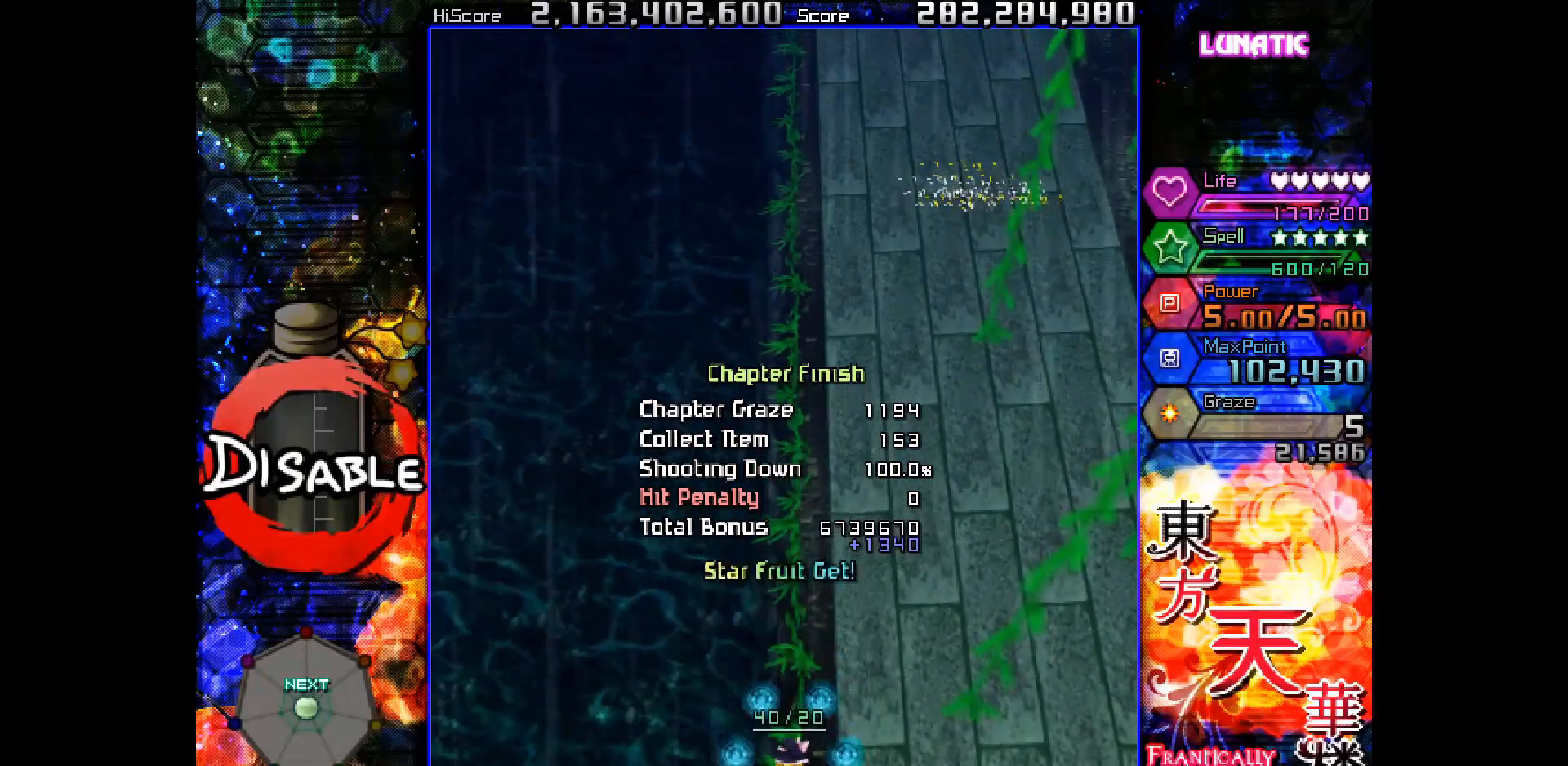
{"keys": [], "events": []}
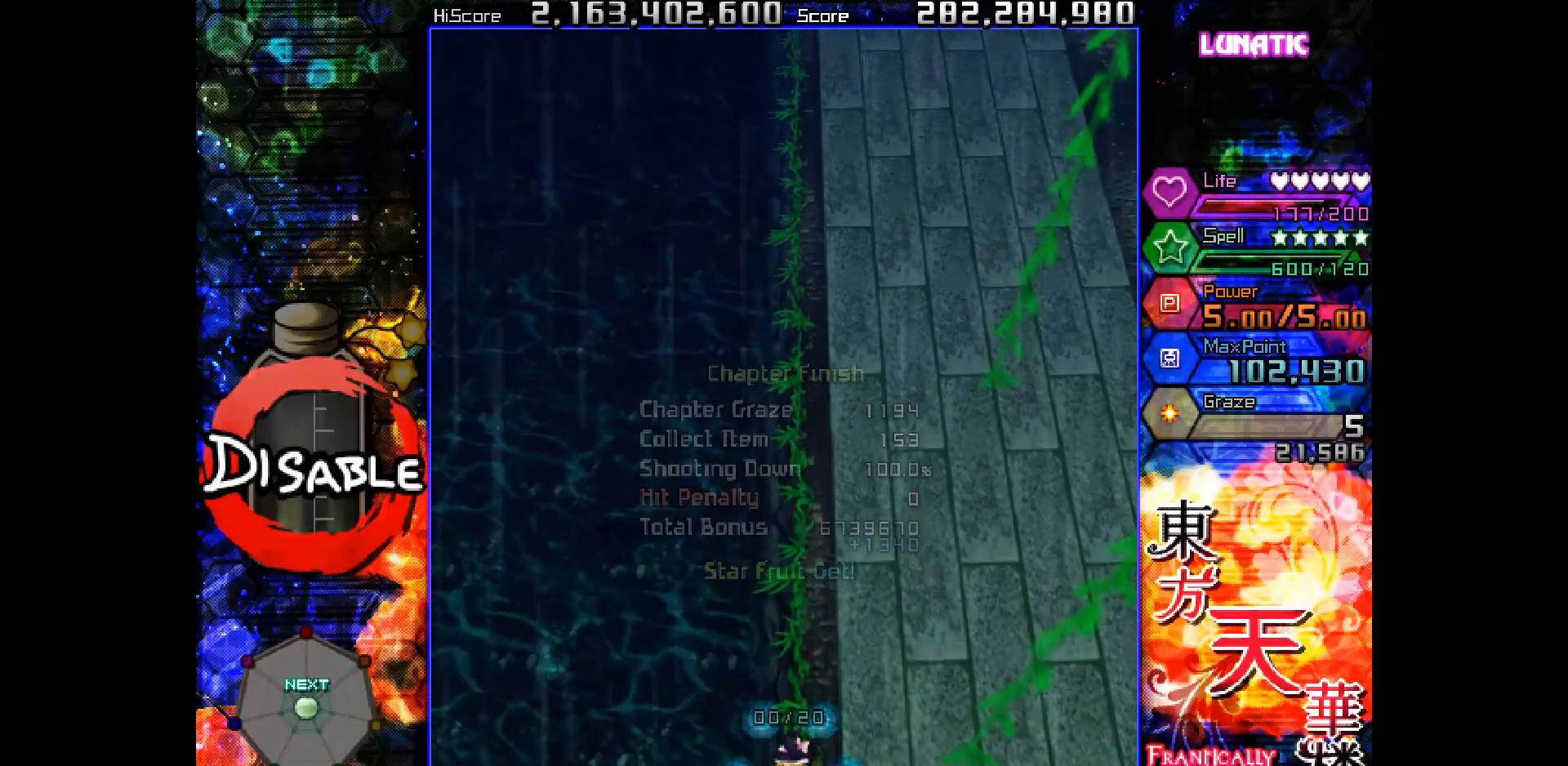
{"keys": [], "events": [[167, "up", "down"], [450, "up", "up"]]}
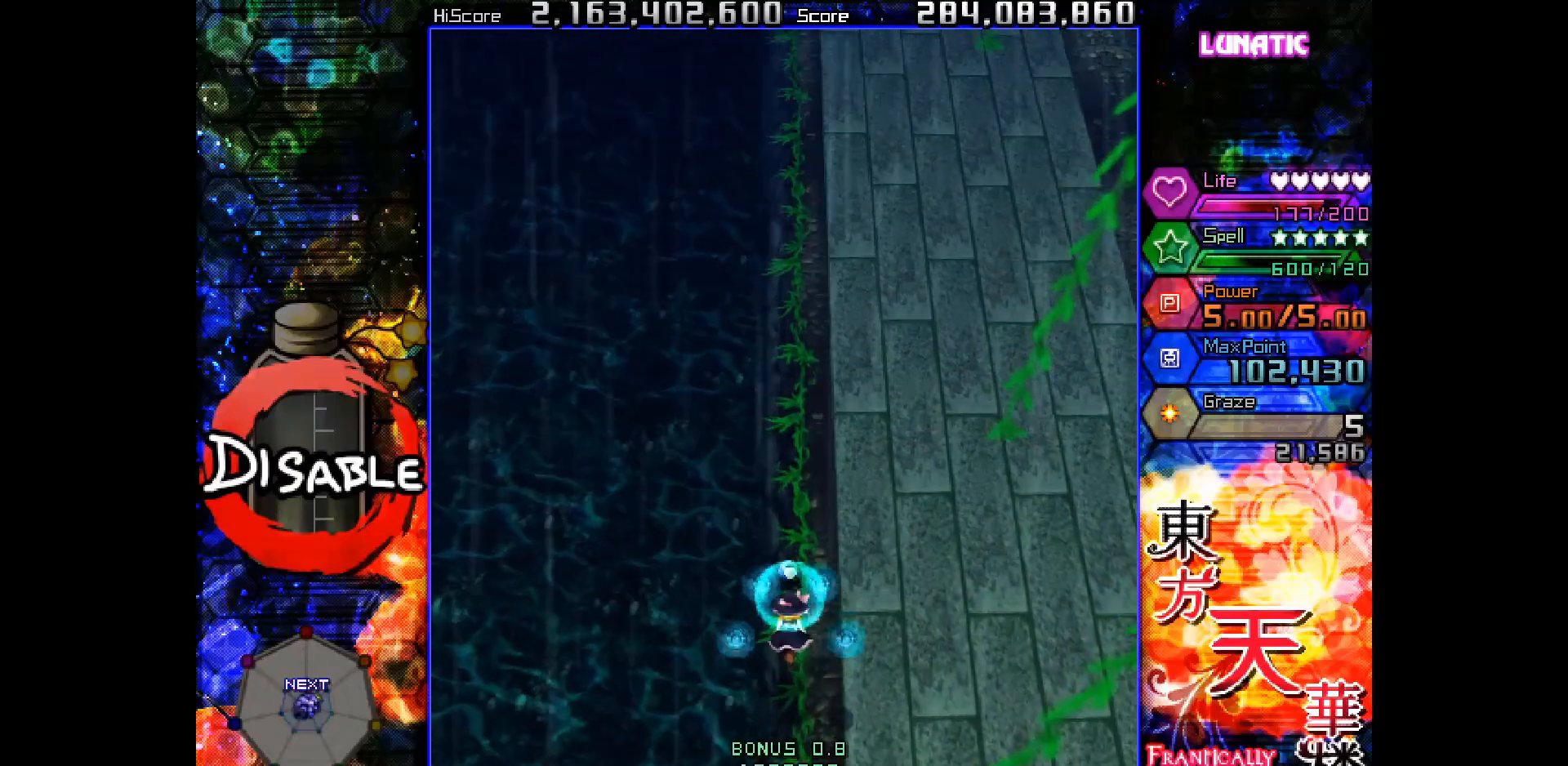
{"keys": ["up"], "events": [[367, "up", "down"]]}
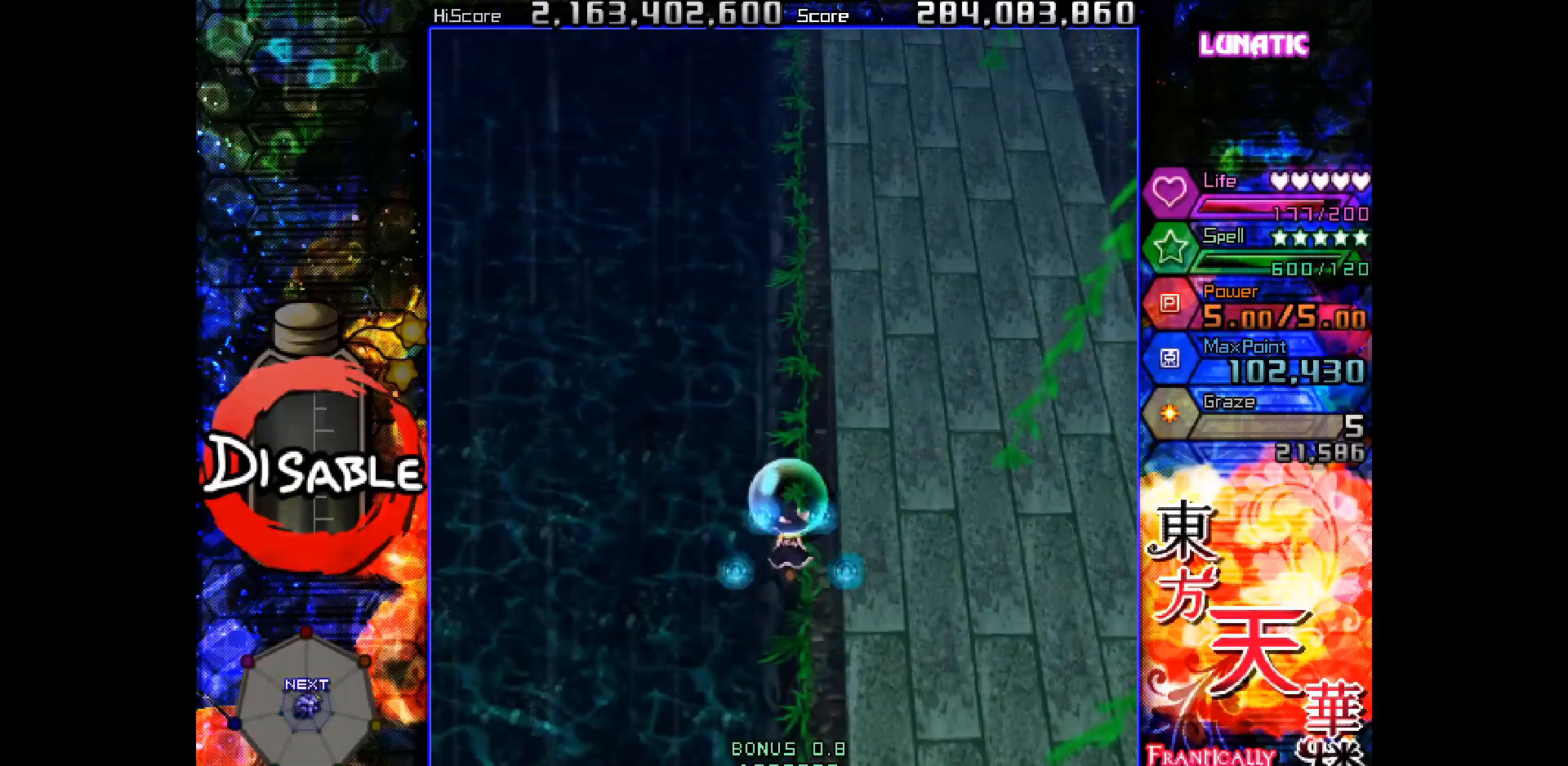
{"keys": [], "events": [[33, "up", "up"], [100, "down", "down"], [500, "down", "up"]]}
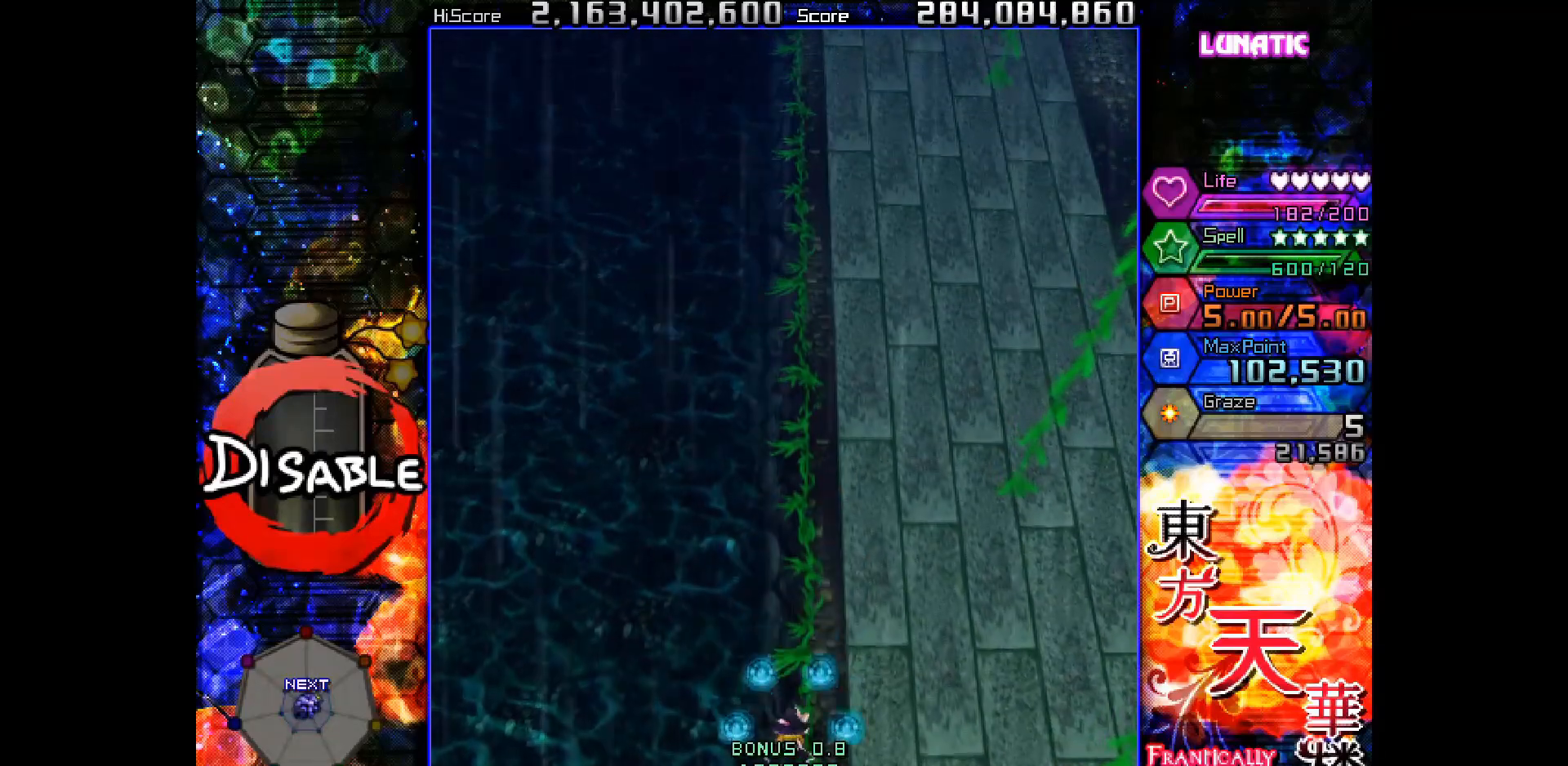
{"keys": [], "events": []}
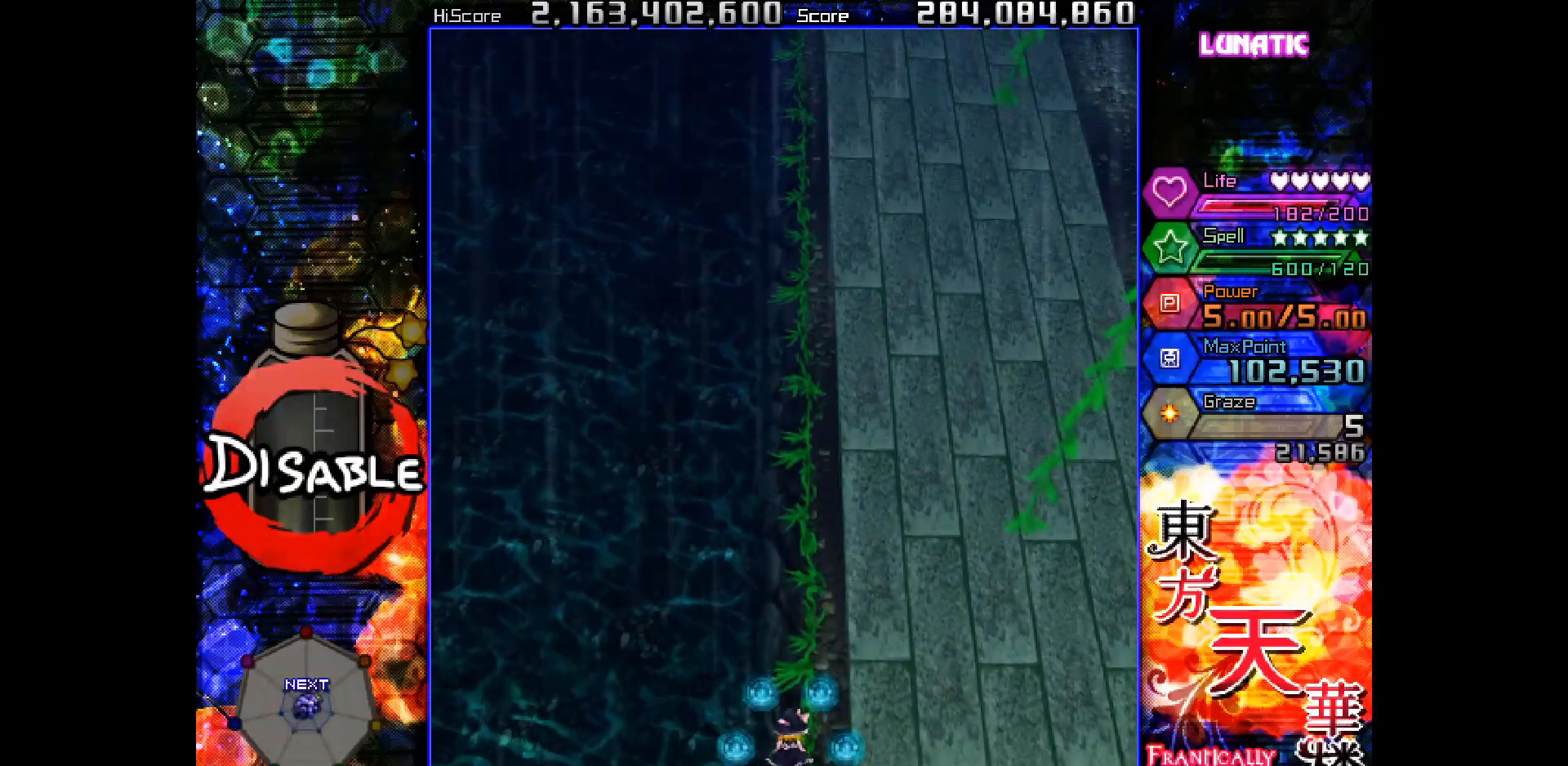
{"keys": [], "events": []}